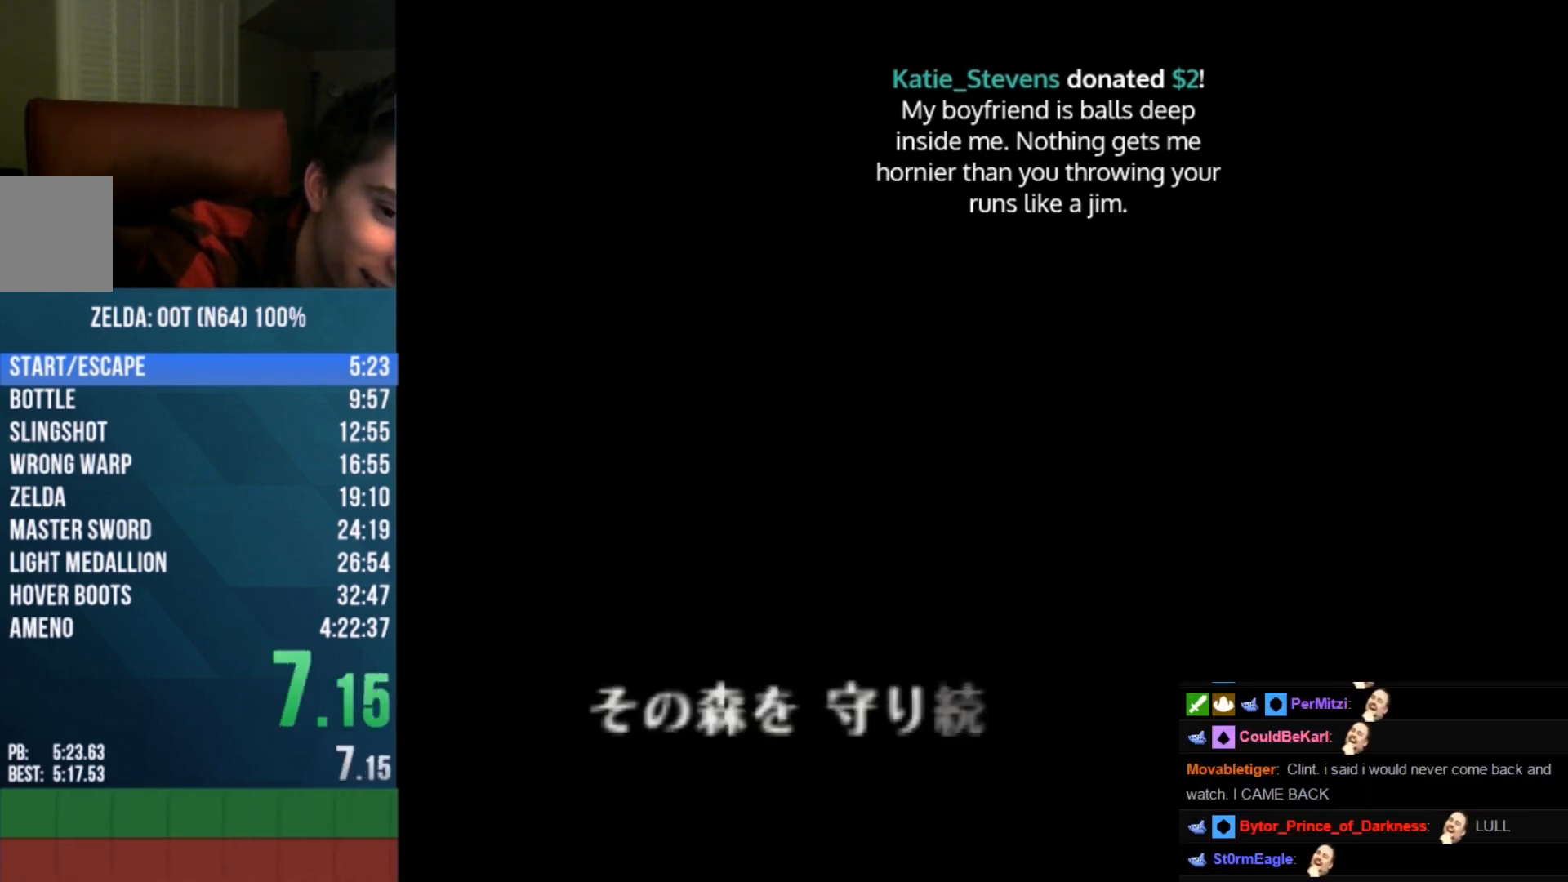
Gameplay with a controller (Nintendo layout); each line is a JSON object with the inputs held at the frame after it. "events" lists button and stick changes between this image and that frame as [ms after this image, input, new state], when the widget could be followed in between. Not read: L3 R3 Z.
{"buttons": [], "left_stick": "center", "events": [[300, "B", "down"], [467, "B", "up"]]}
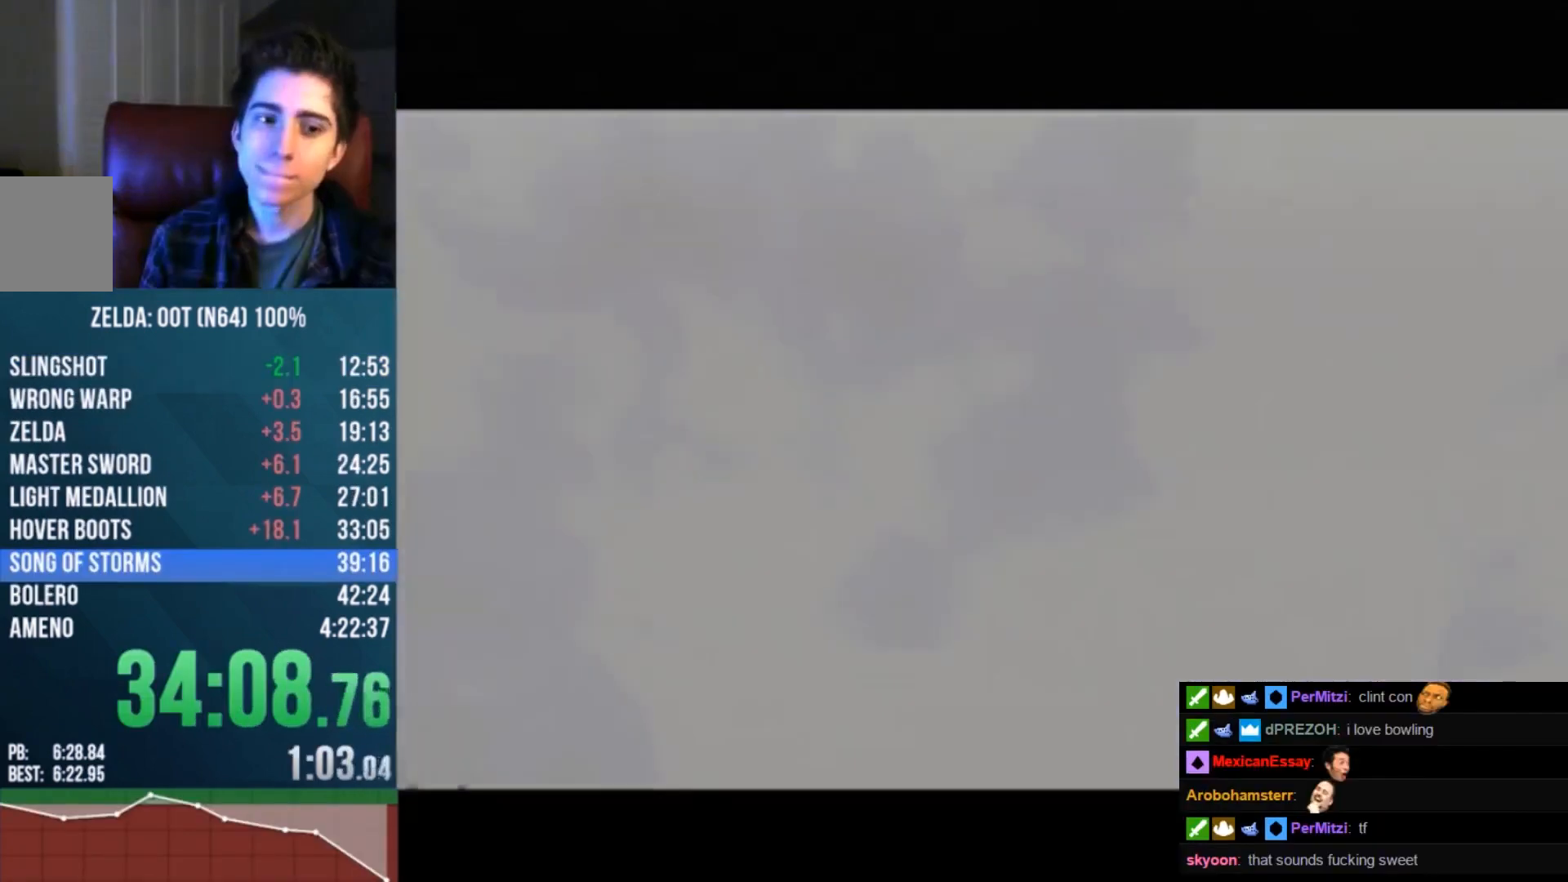
{"buttons": [], "left_stick": "center", "events": [[133, "B", "down"], [300, "B", "up"]]}
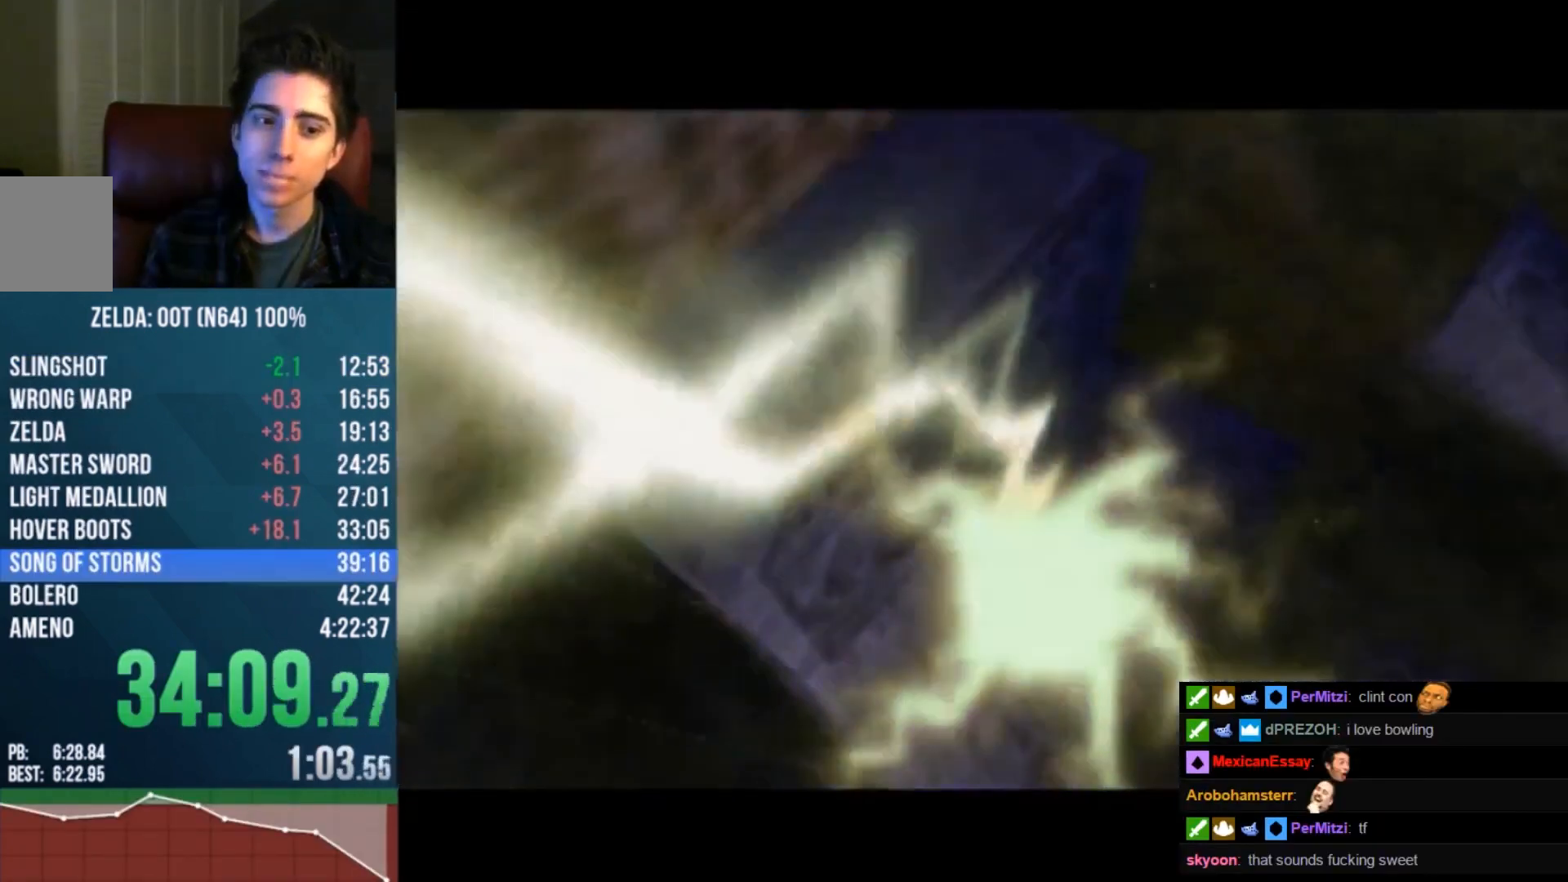
{"buttons": [], "left_stick": "center", "events": []}
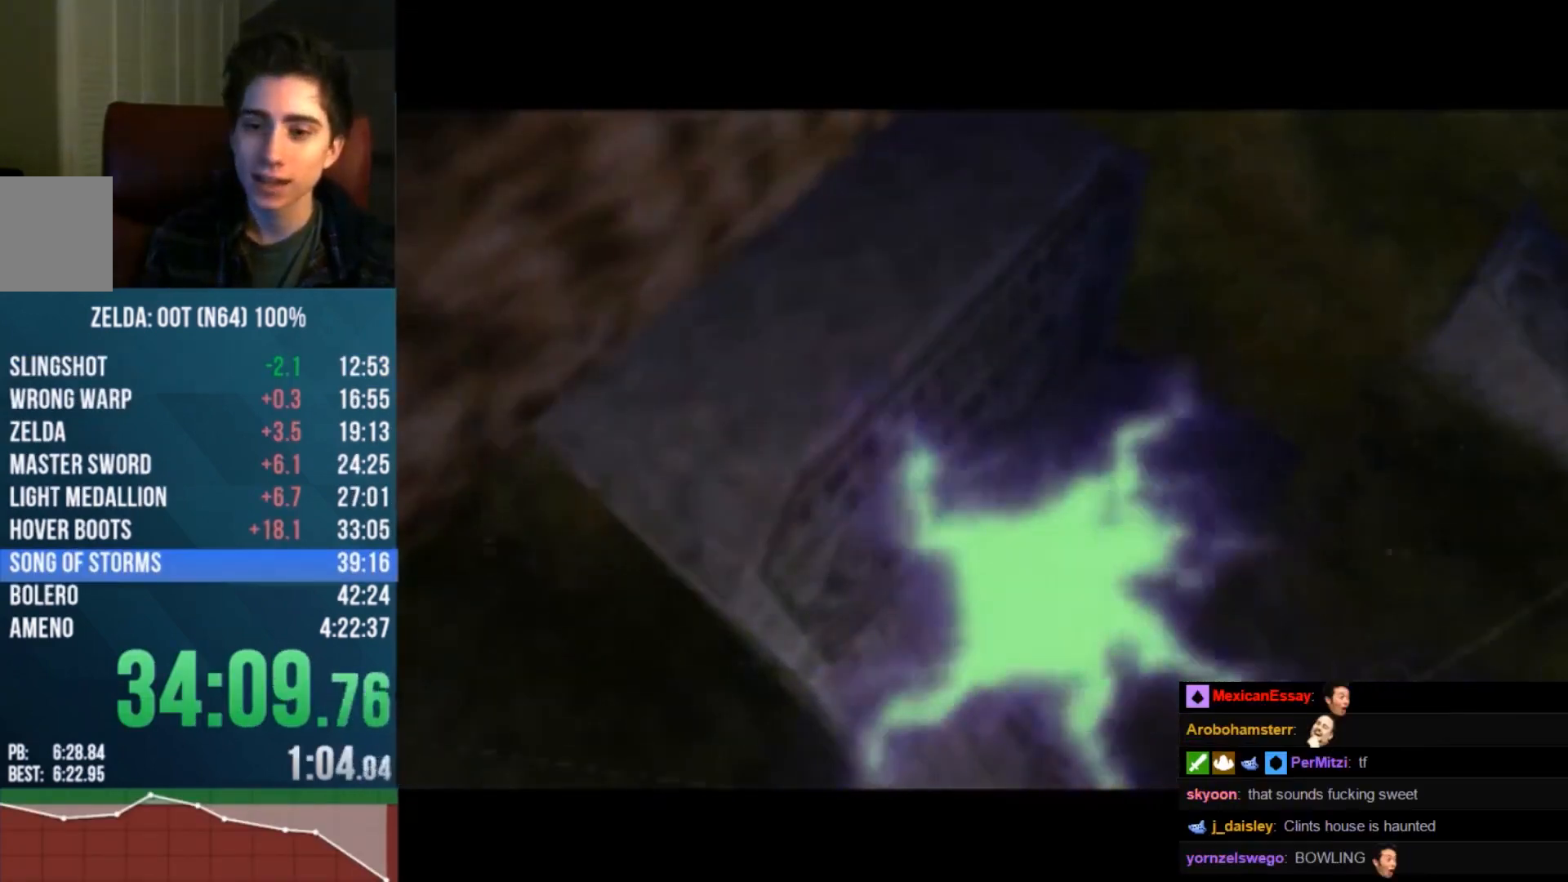
{"buttons": [], "left_stick": "center", "events": []}
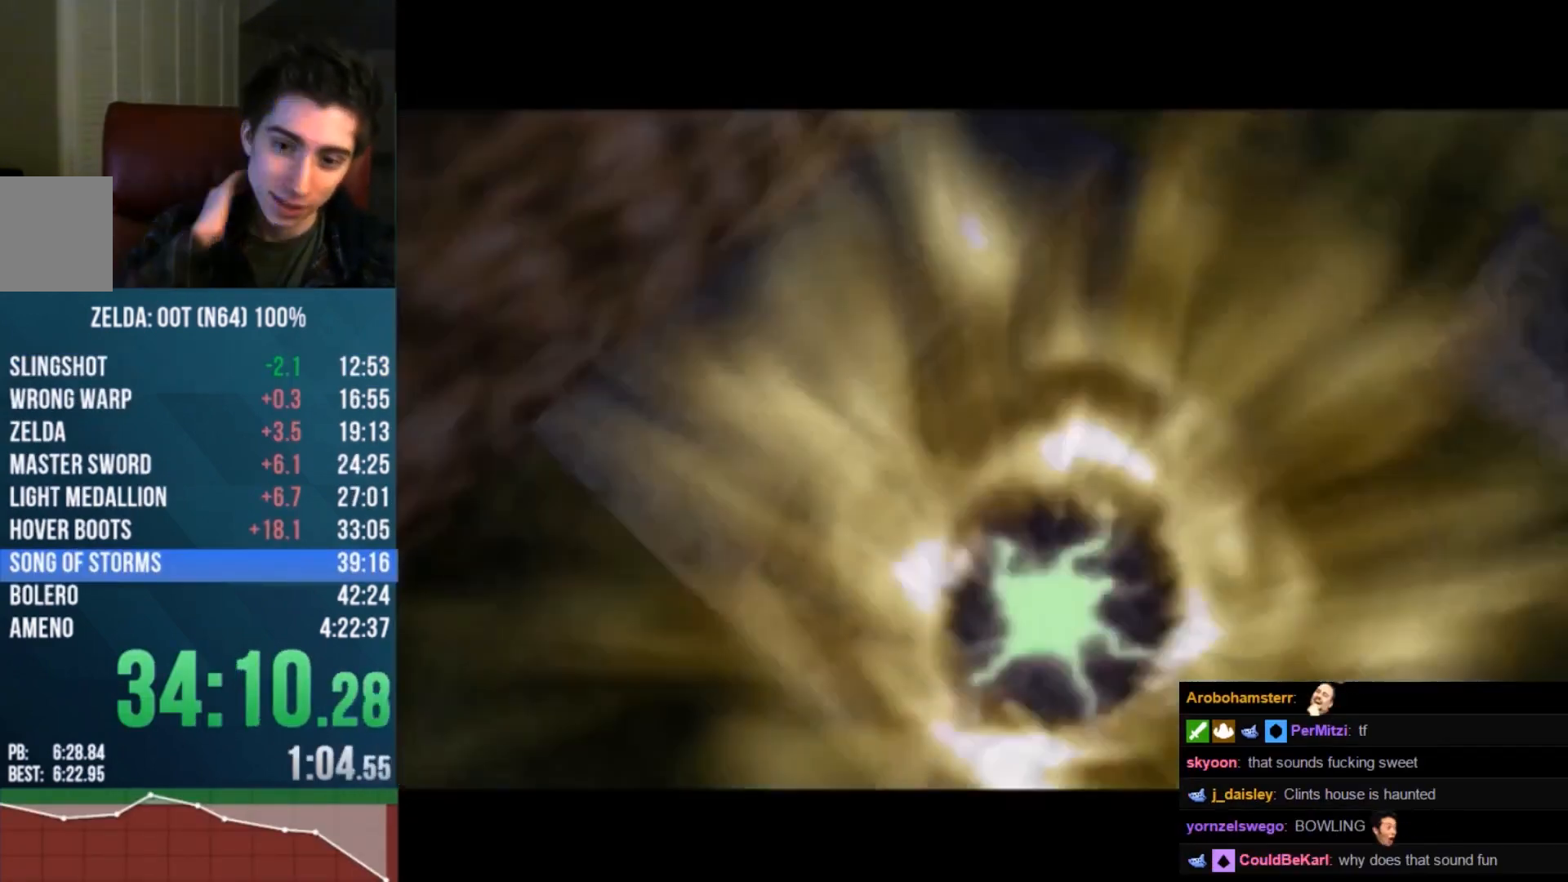
{"buttons": [], "left_stick": "center", "events": []}
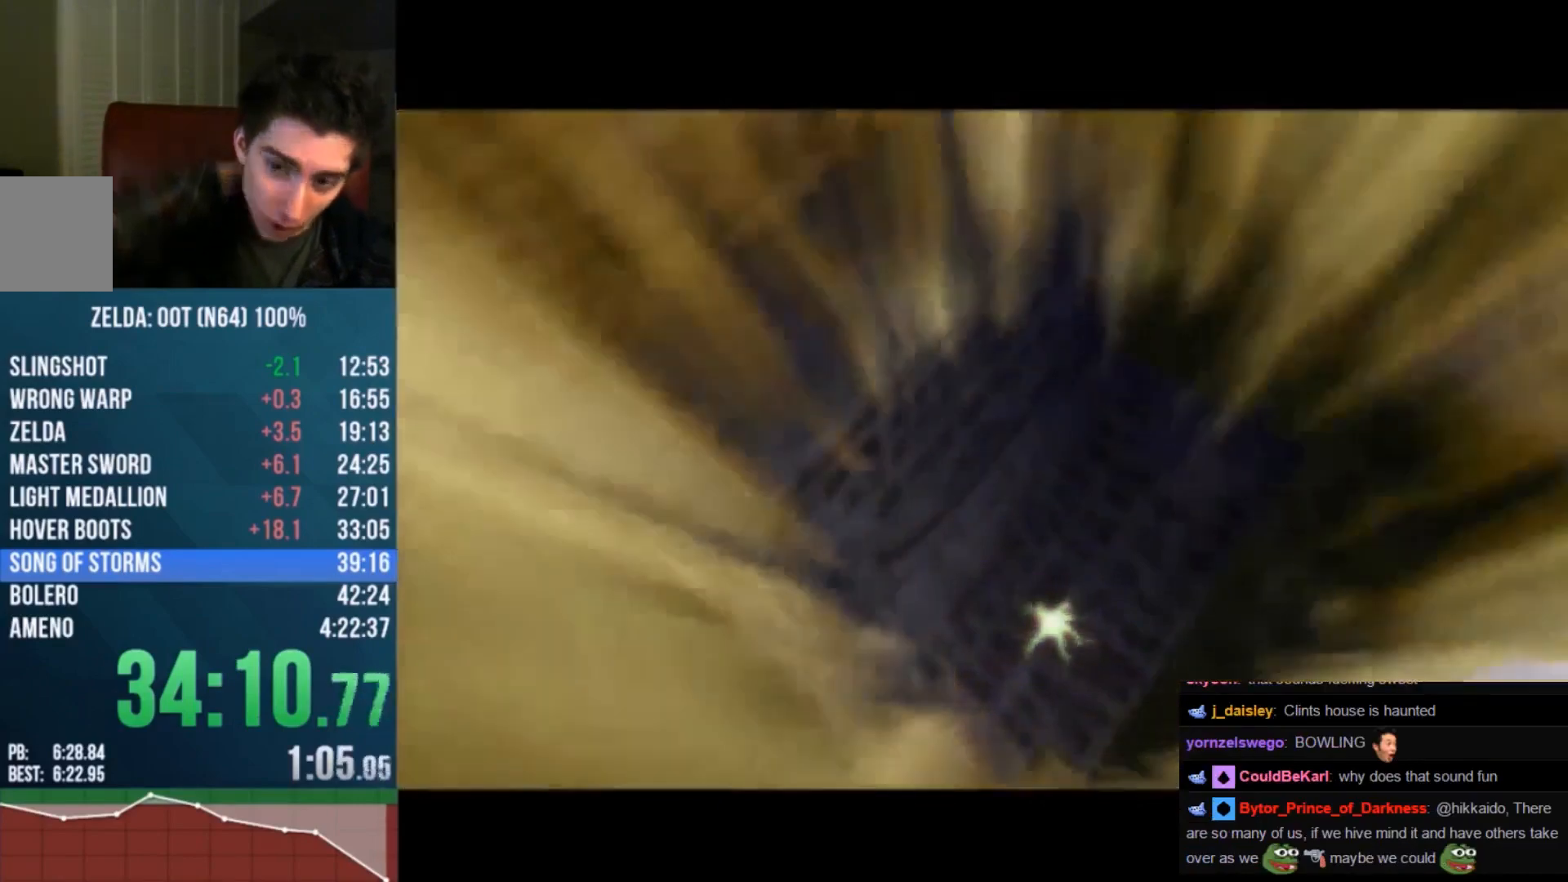
{"buttons": [], "left_stick": "center", "events": []}
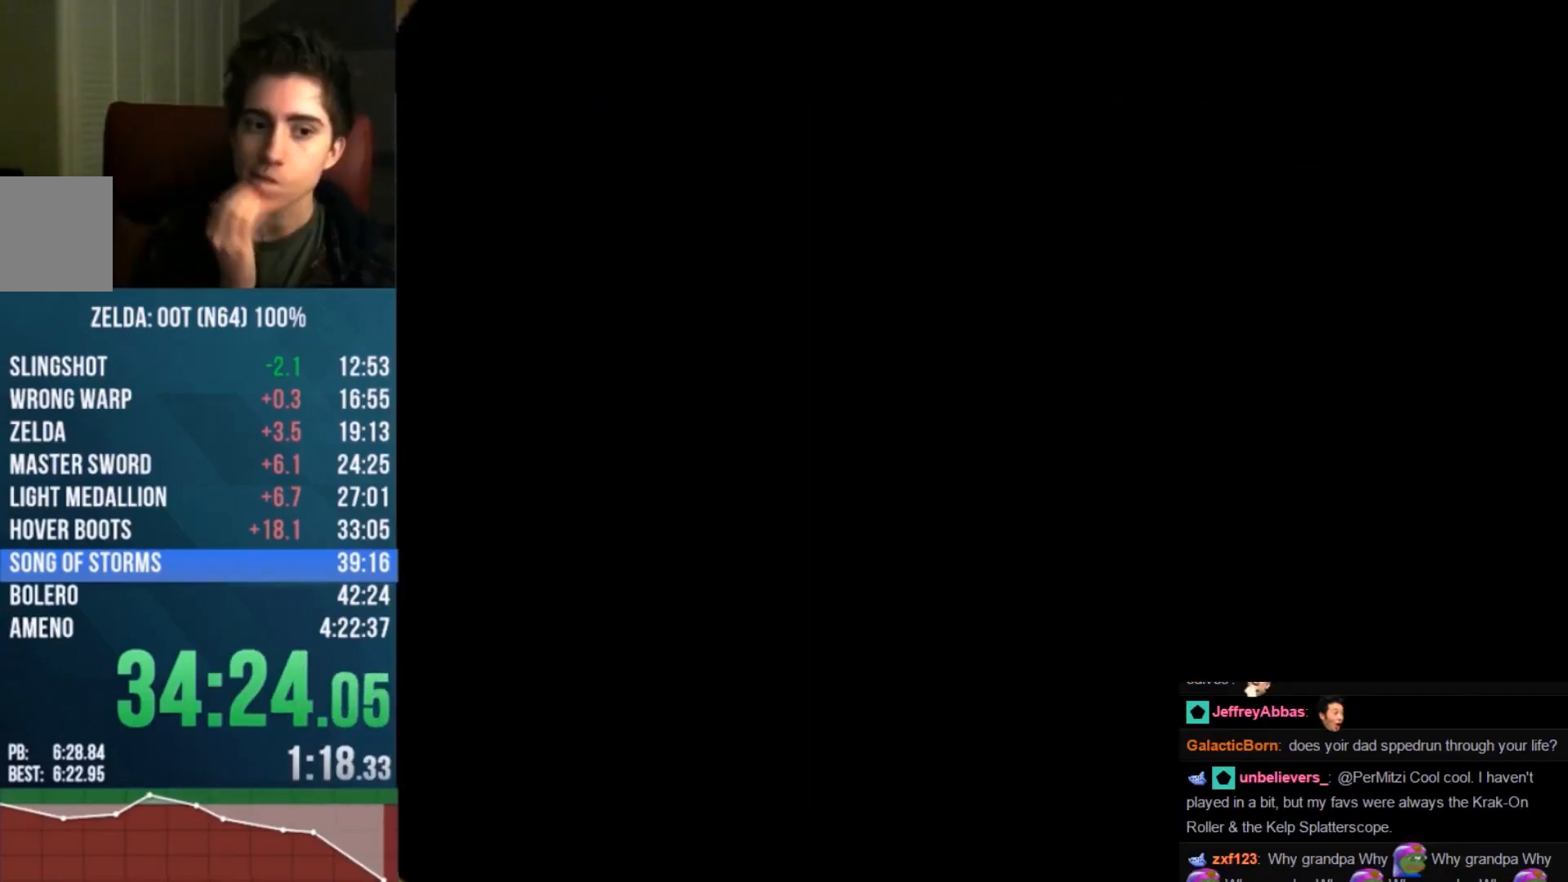
{"buttons": [], "left_stick": "up", "events": [[467, "left_stick", "up"]]}
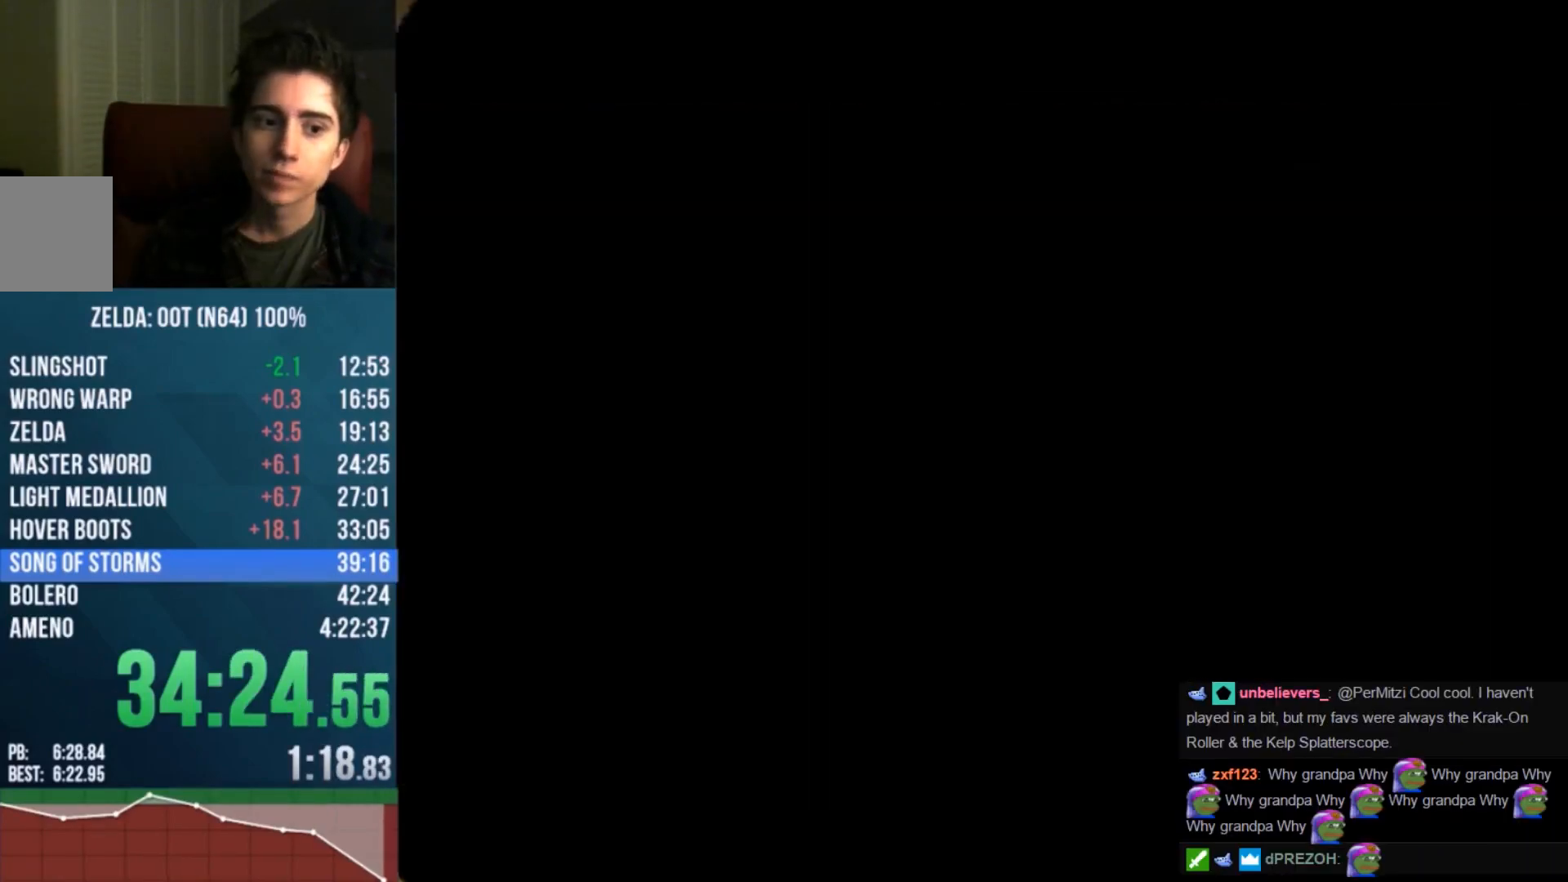
{"buttons": [], "left_stick": "up", "events": []}
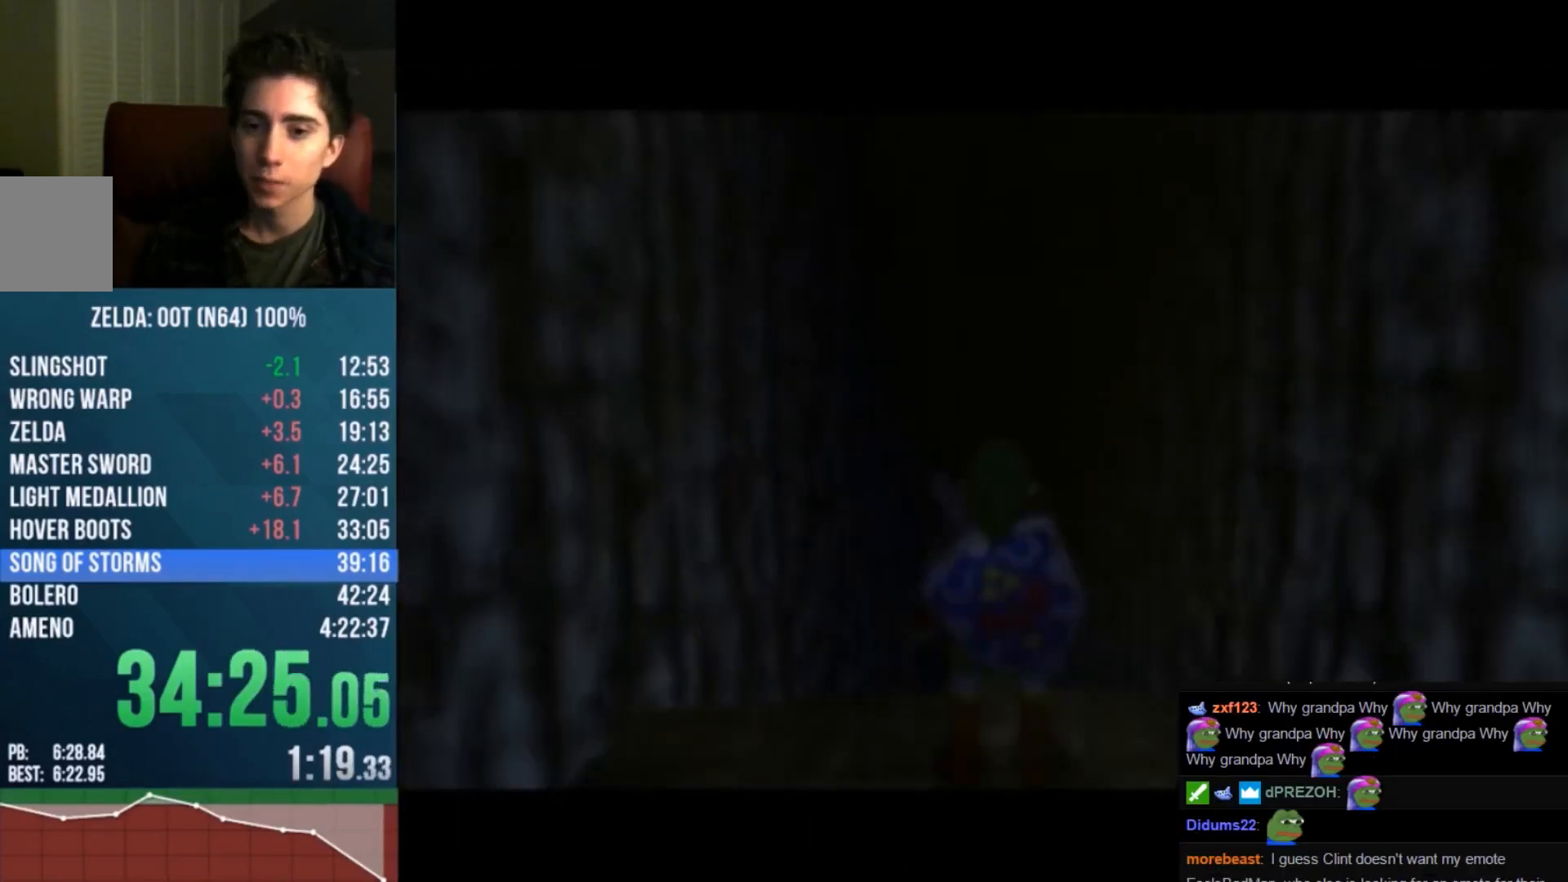
{"buttons": [], "left_stick": "up", "events": []}
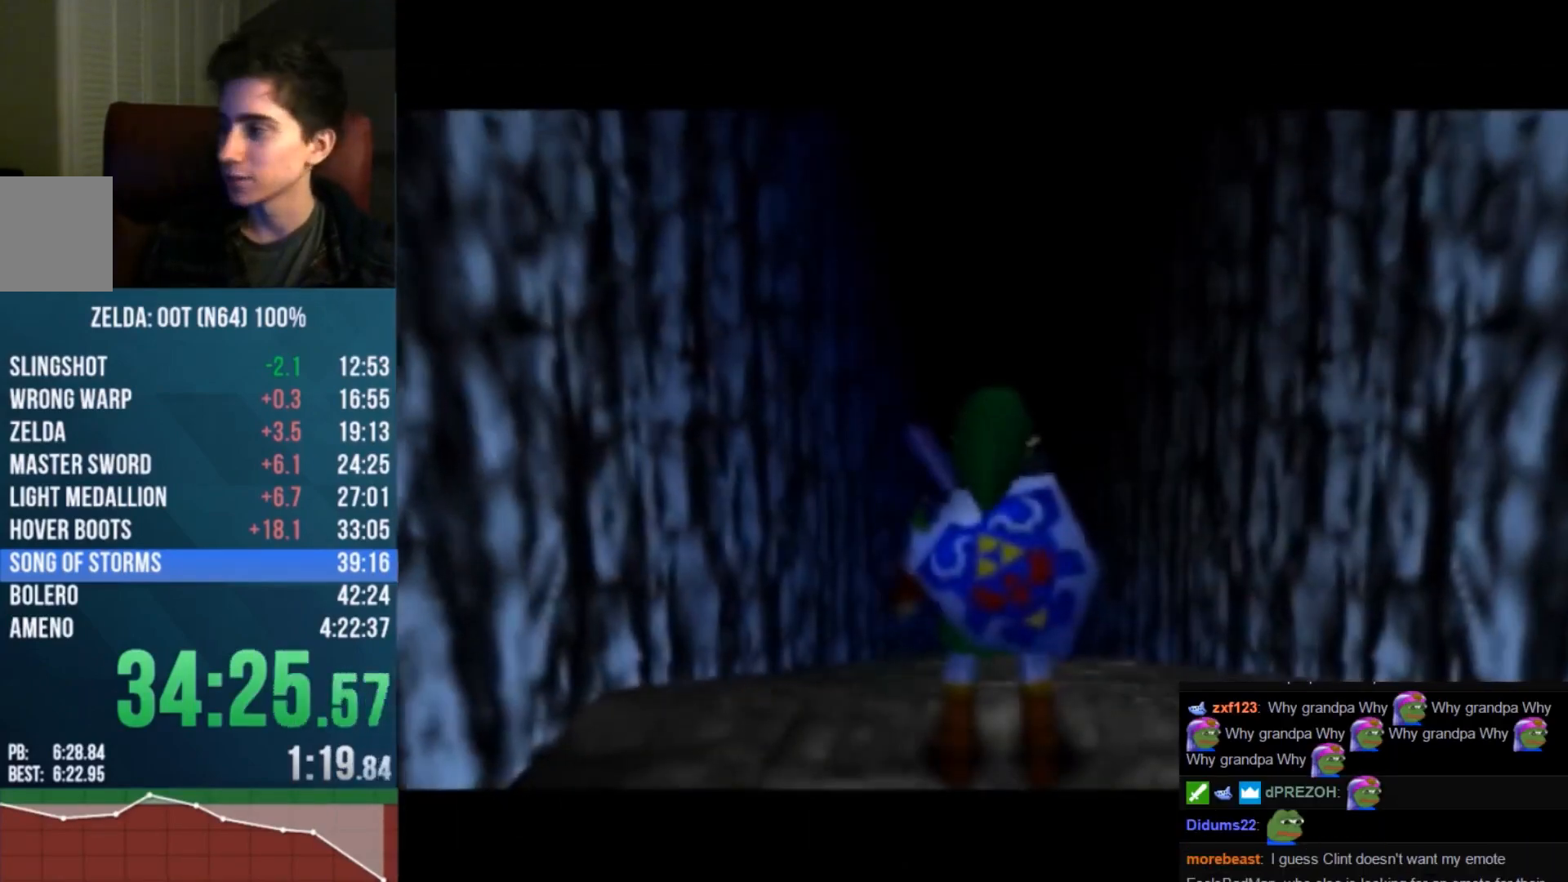
{"buttons": [], "left_stick": "up", "events": [[167, "B", "down"], [267, "R1", "down"], [400, "B", "up"], [400, "R1", "up"]]}
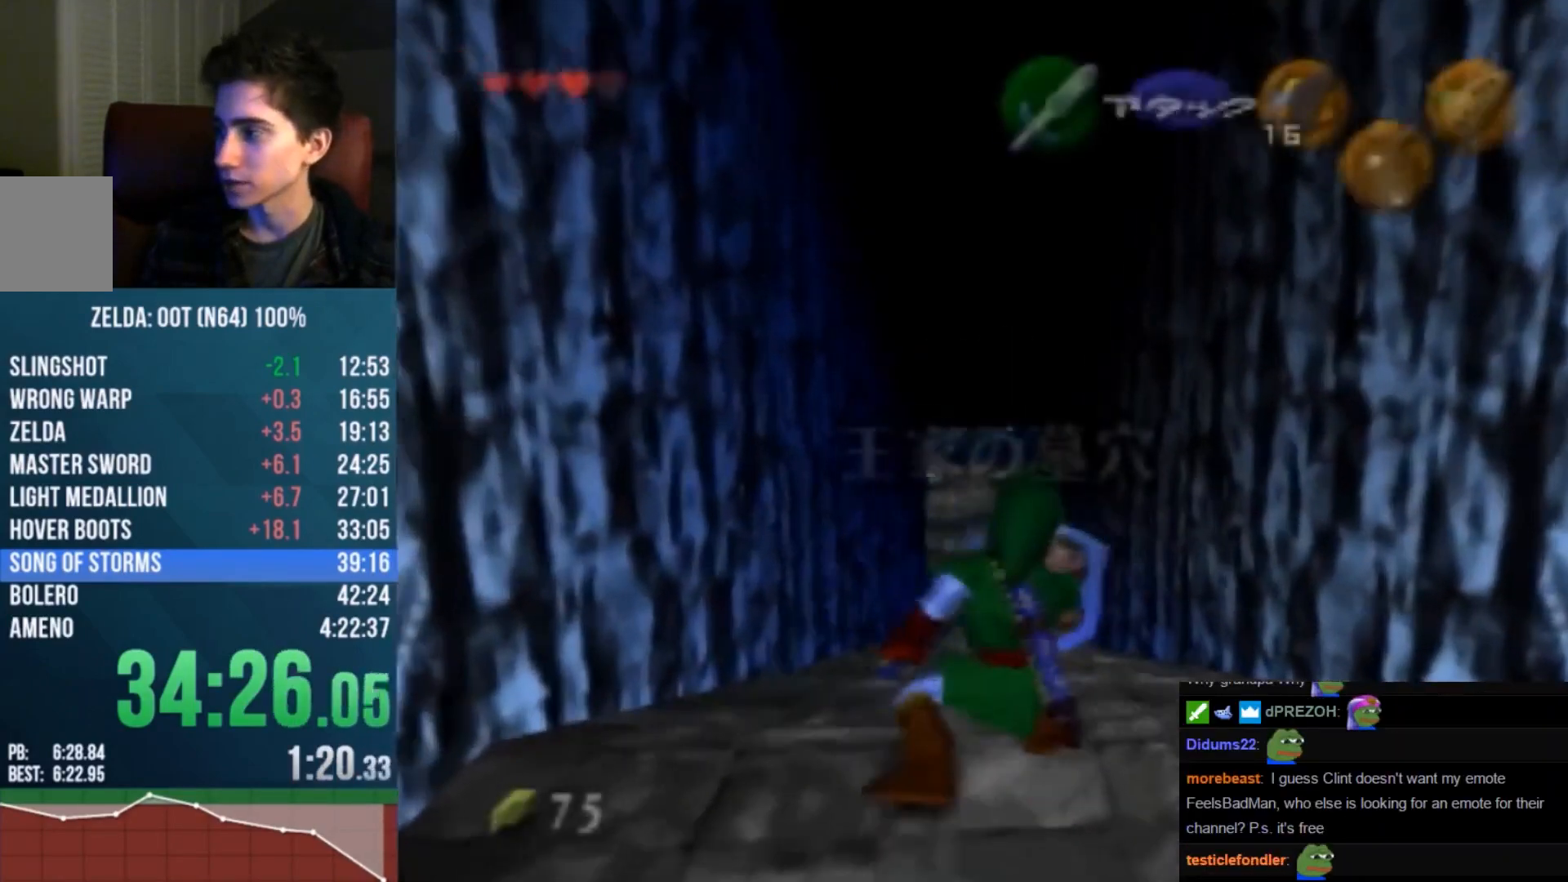
{"buttons": [], "left_stick": "up", "events": [[33, "A", "down"], [333, "A", "up"]]}
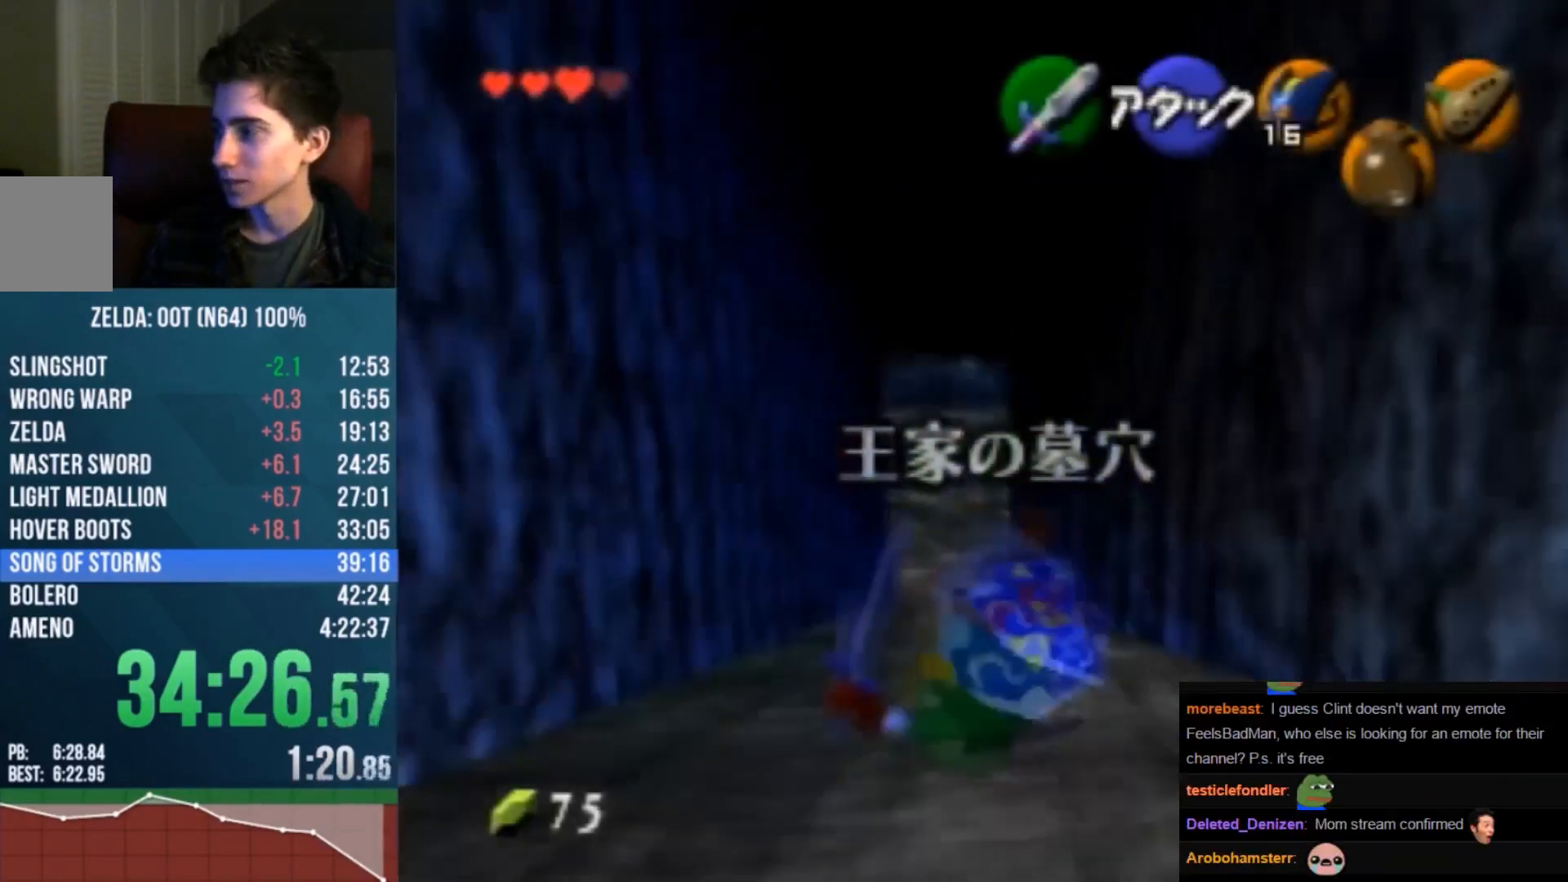
{"buttons": [], "left_stick": "up-right", "events": [[500, "left_stick", "up-right"]]}
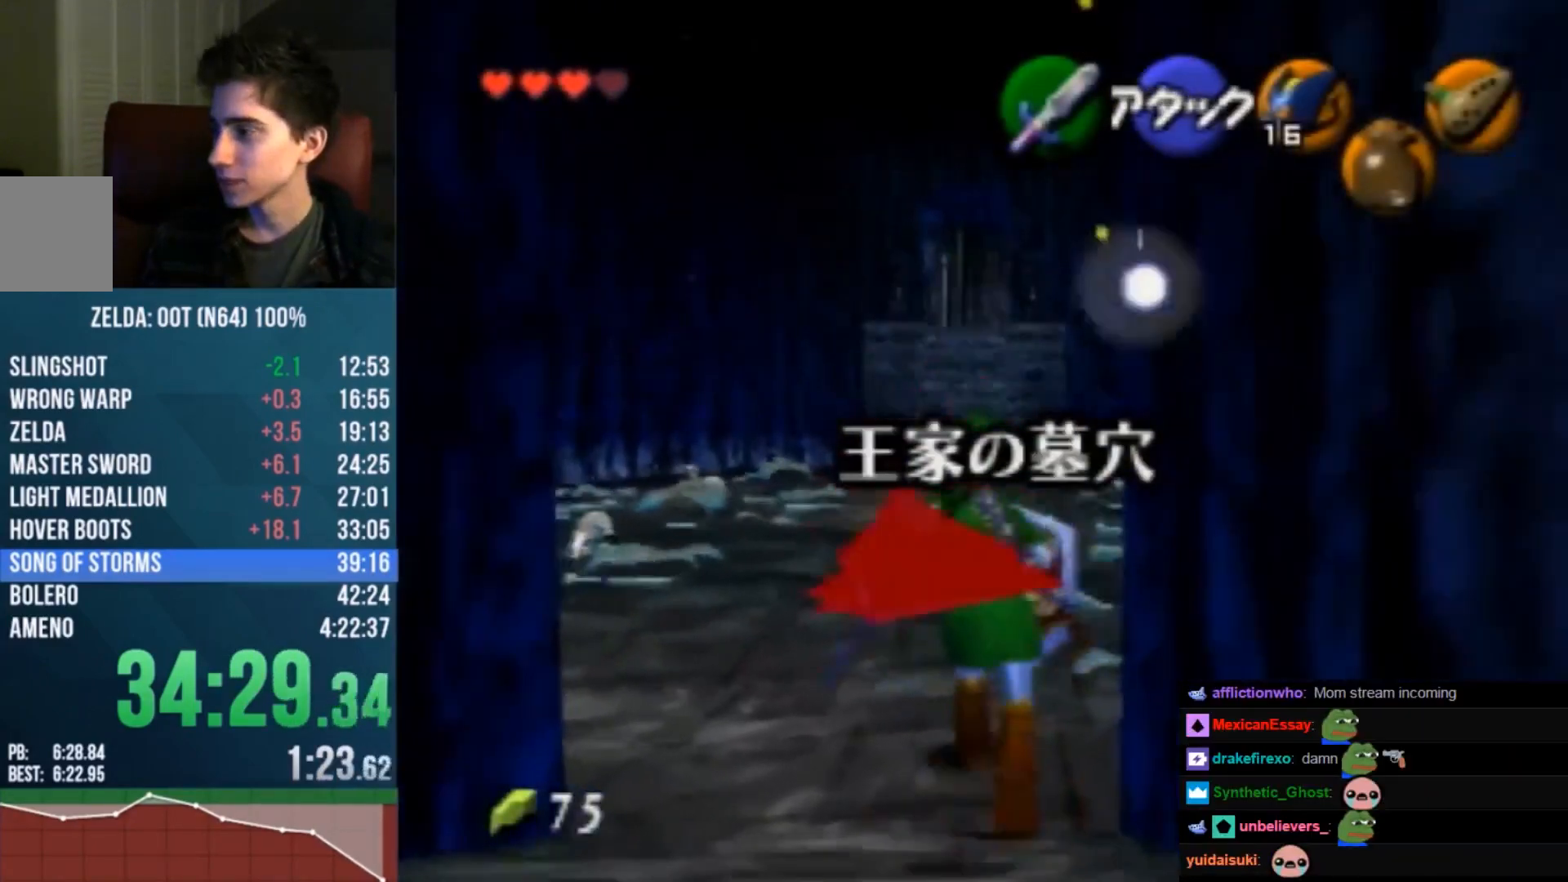
{"buttons": [], "left_stick": "up-right", "events": [[200, "A", "down"], [433, "A", "up"]]}
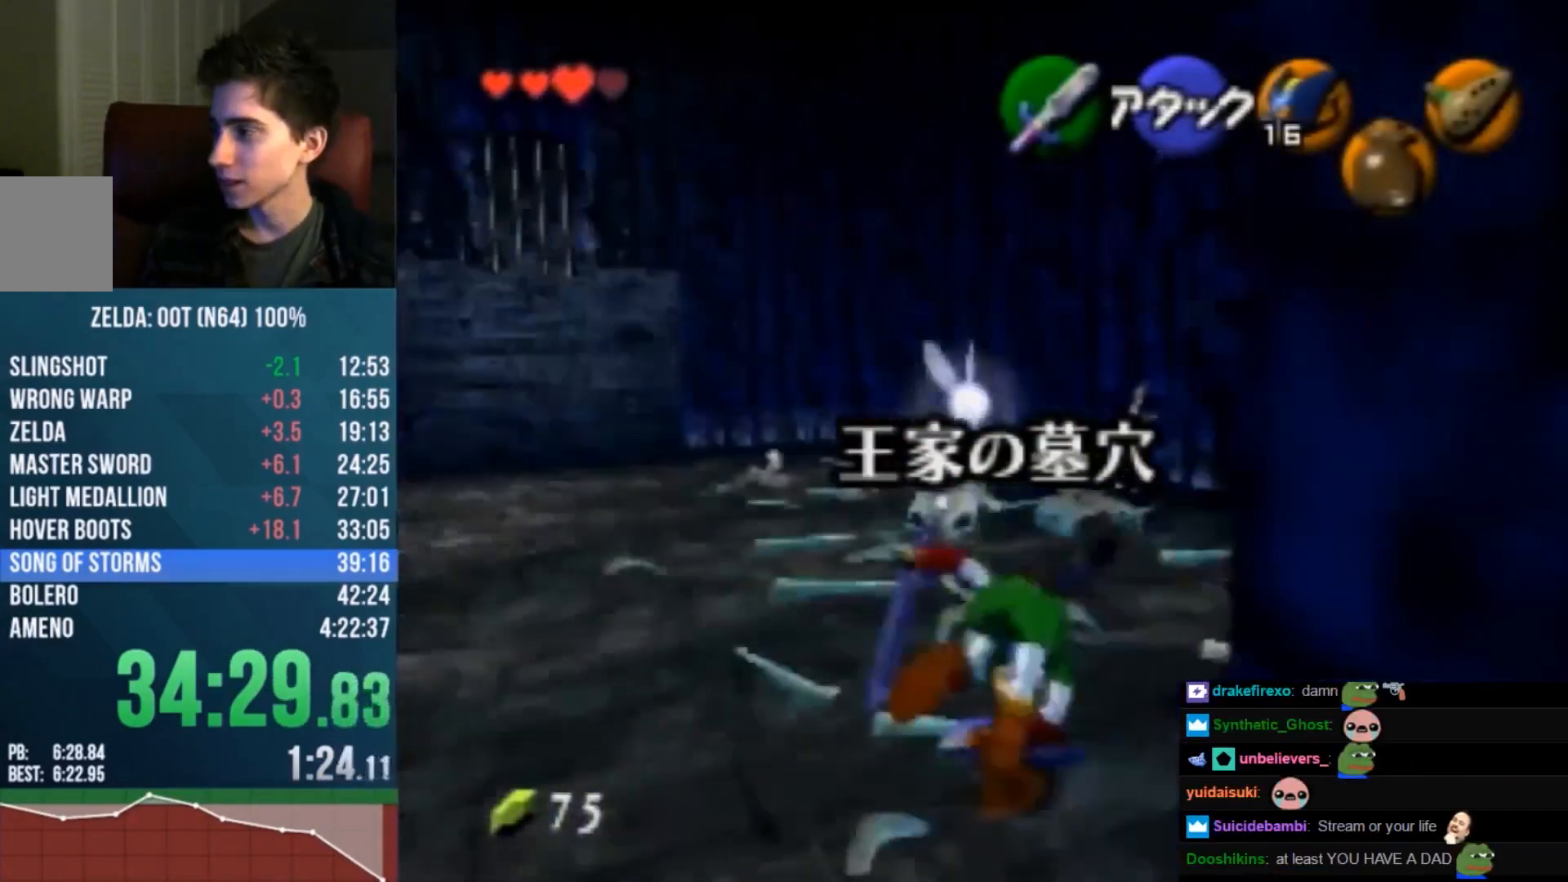
{"buttons": [], "left_stick": "up", "events": [[33, "left_stick", "up"]]}
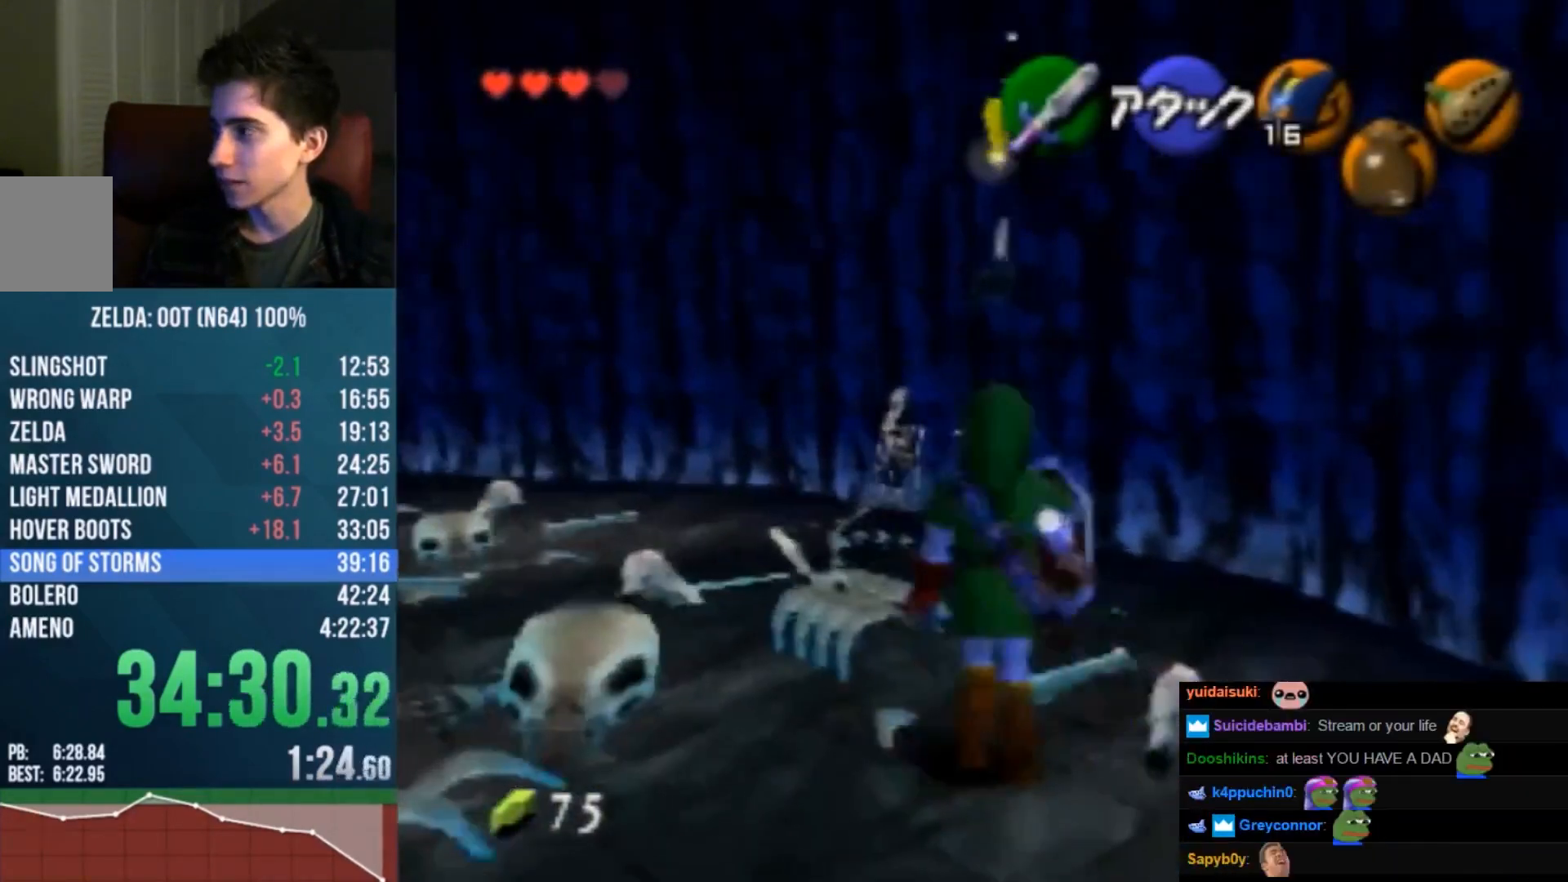
{"buttons": [], "left_stick": "up", "events": [[367, "B", "down"], [467, "B", "up"]]}
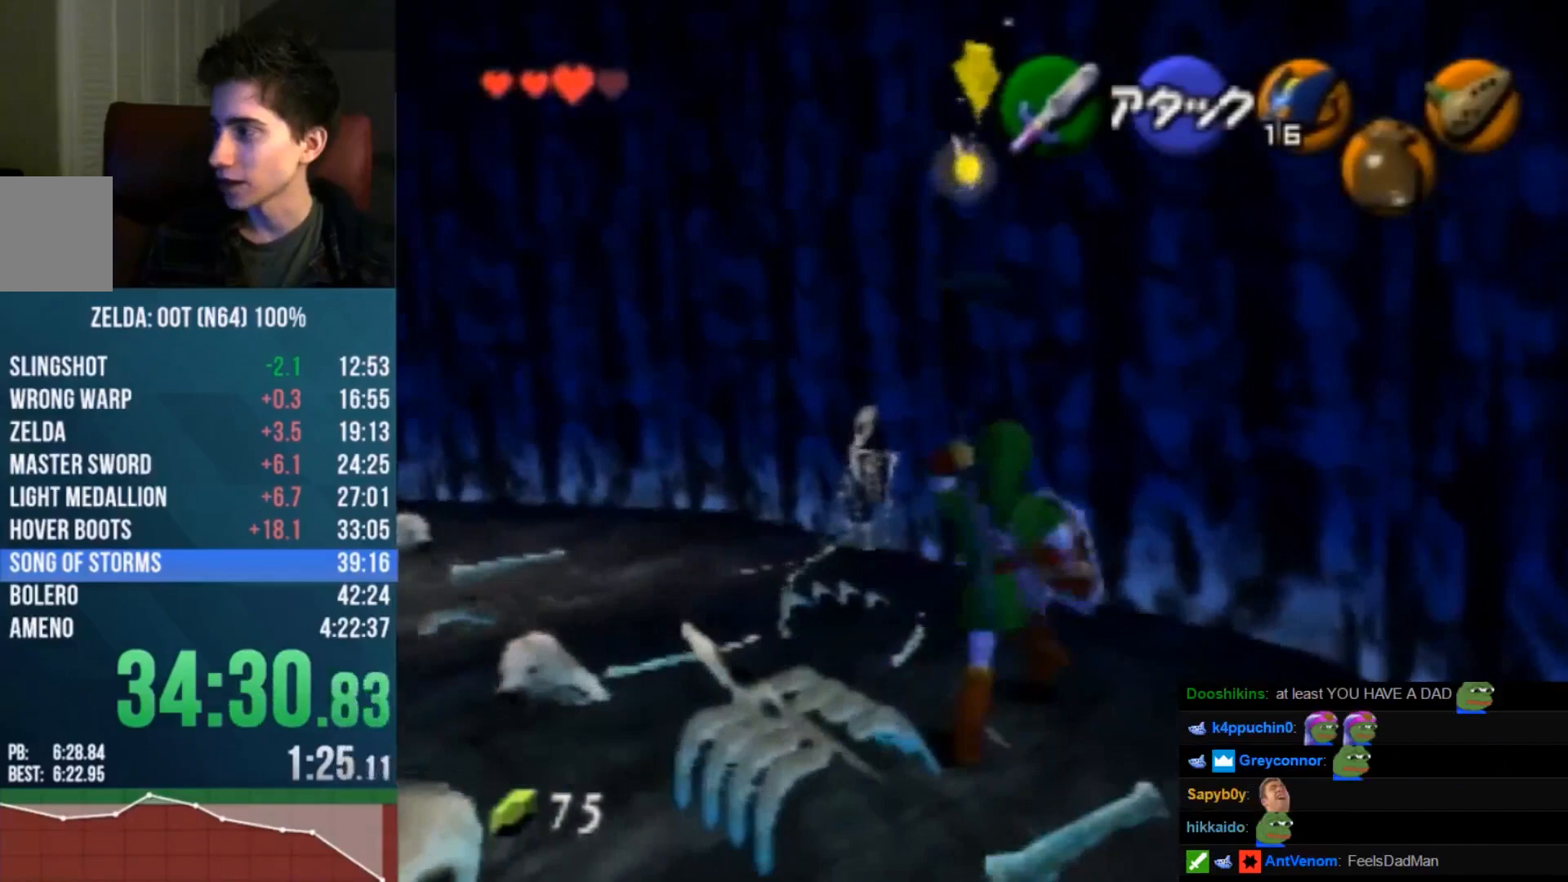
{"buttons": [], "left_stick": "left", "events": [[100, "left_stick", "center"], [267, "left_stick", "left"]]}
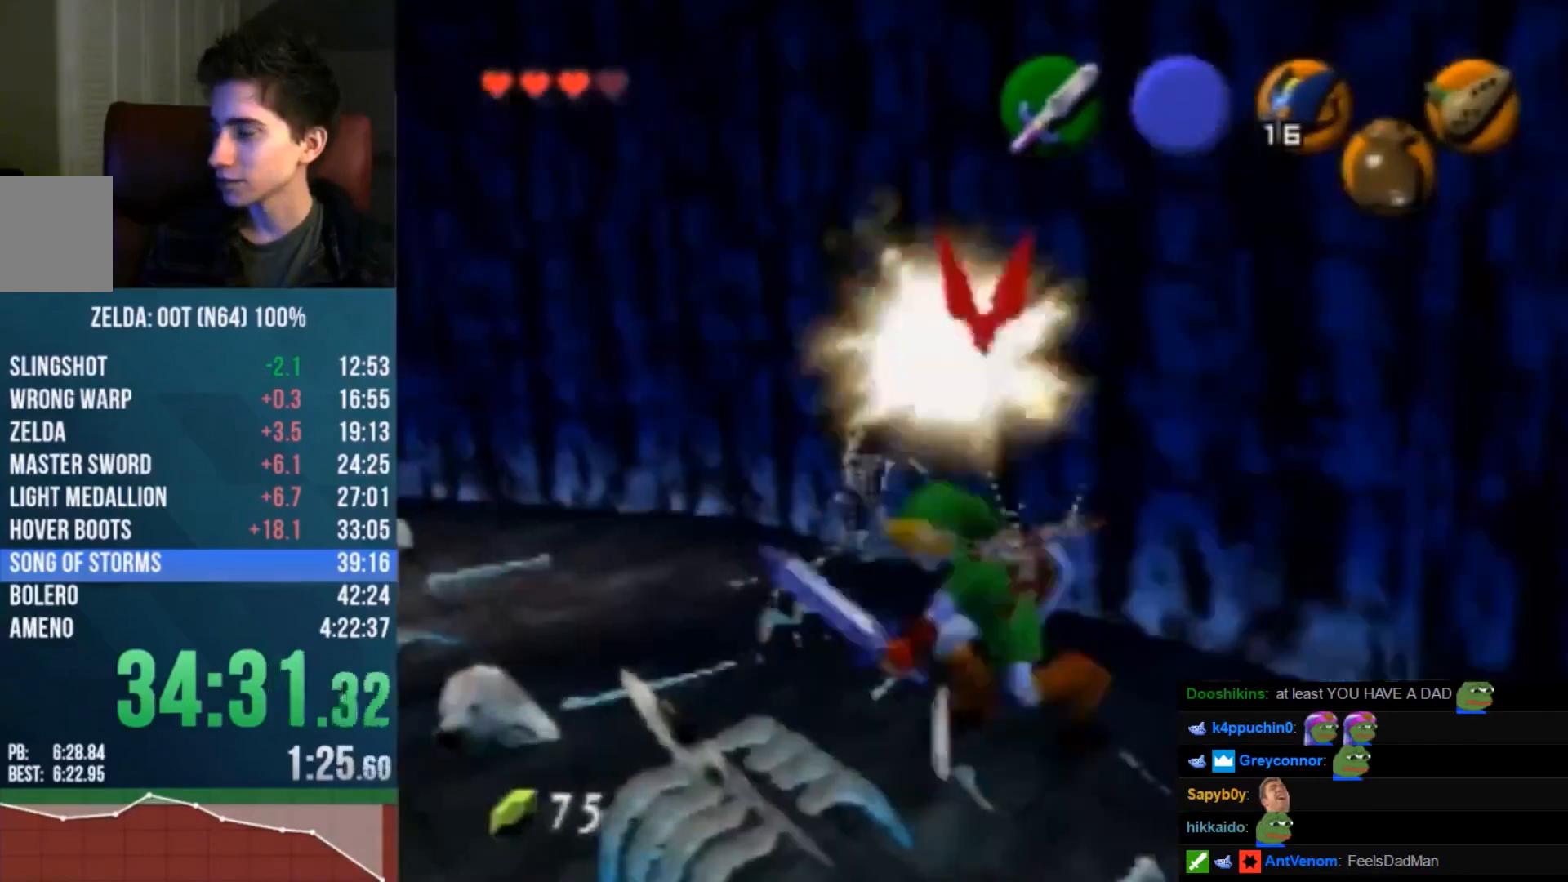
{"buttons": ["A"], "left_stick": "left", "events": [[267, "A", "down"], [433, "A", "up"], [500, "A", "down"]]}
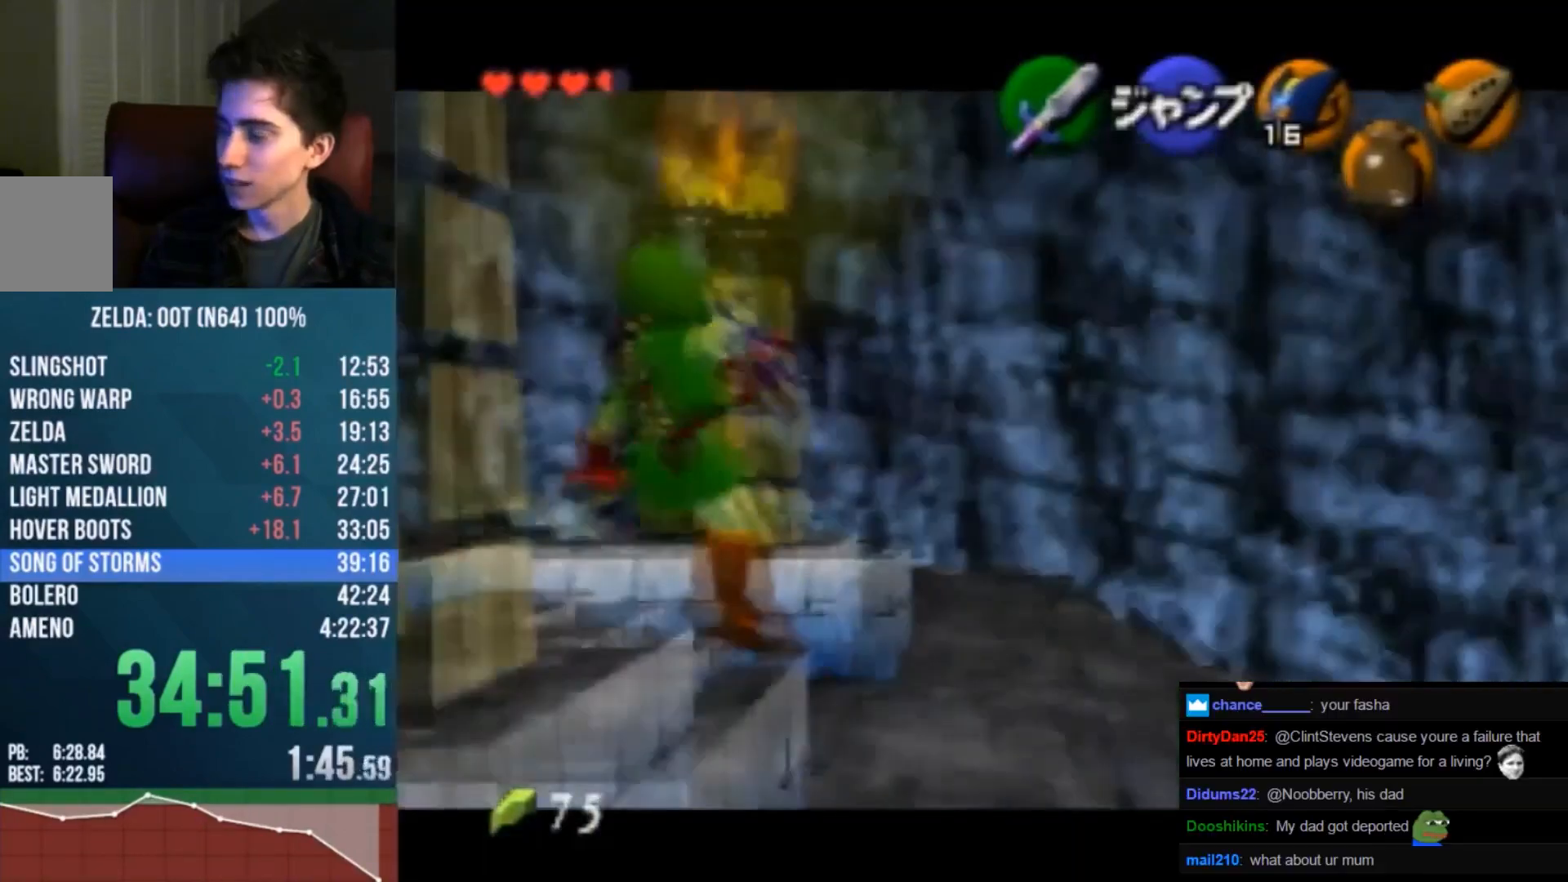
{"buttons": ["A"], "left_stick": "left", "events": [[67, "A", "up"], [133, "A", "down"], [200, "A", "up"], [267, "A", "down"], [400, "A", "up"], [500, "A", "down"]]}
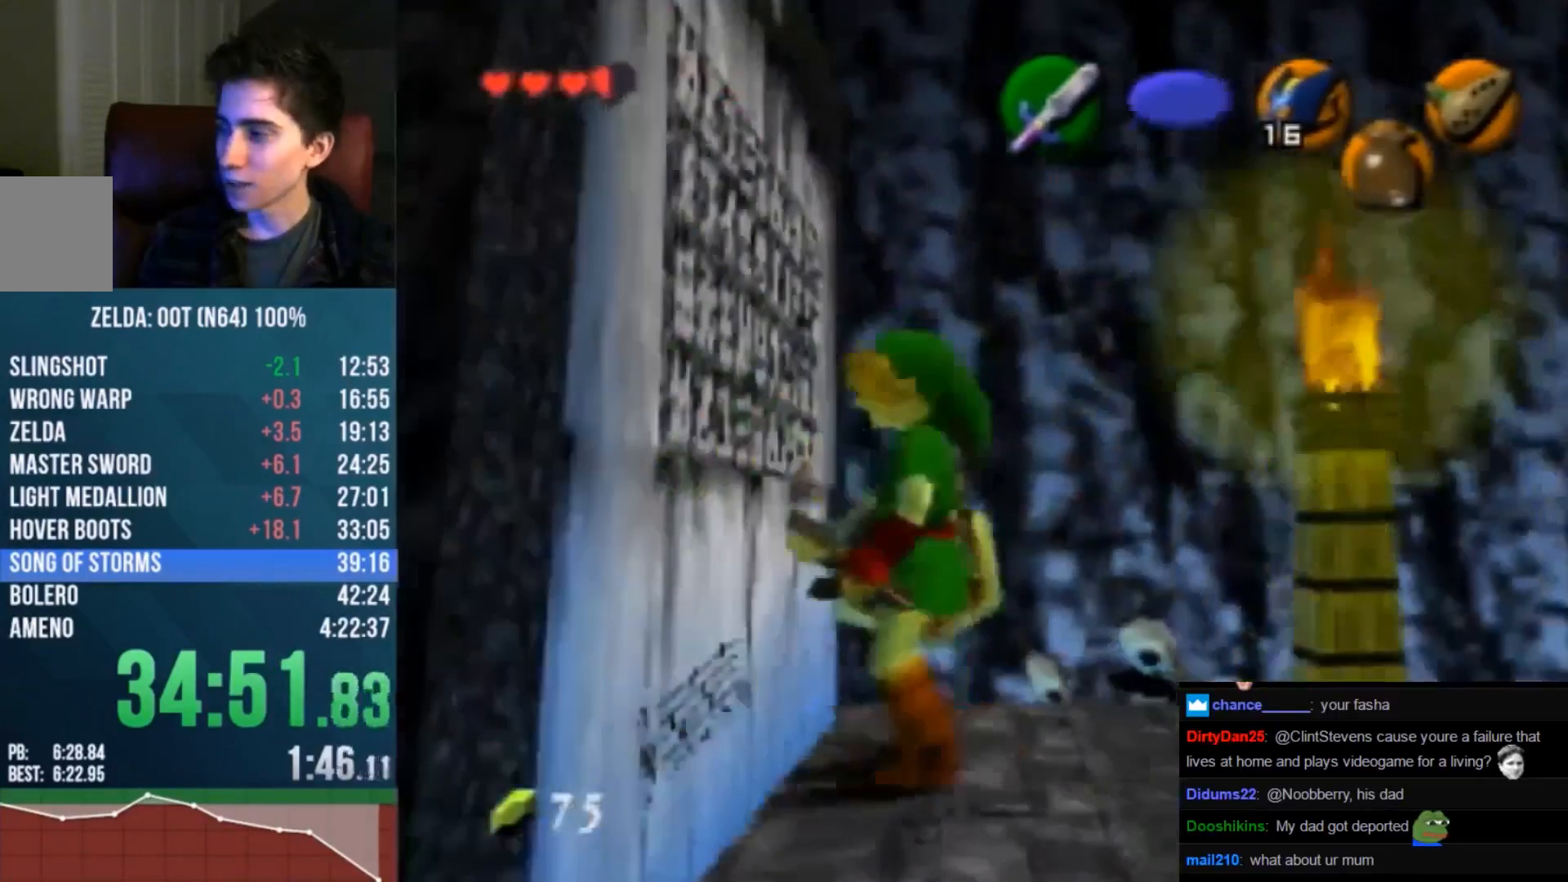
{"buttons": [], "left_stick": "center", "events": [[33, "A", "up"], [100, "A", "down"], [300, "A", "up"], [300, "left_stick", "center"], [433, "A", "down"], [500, "A", "up"]]}
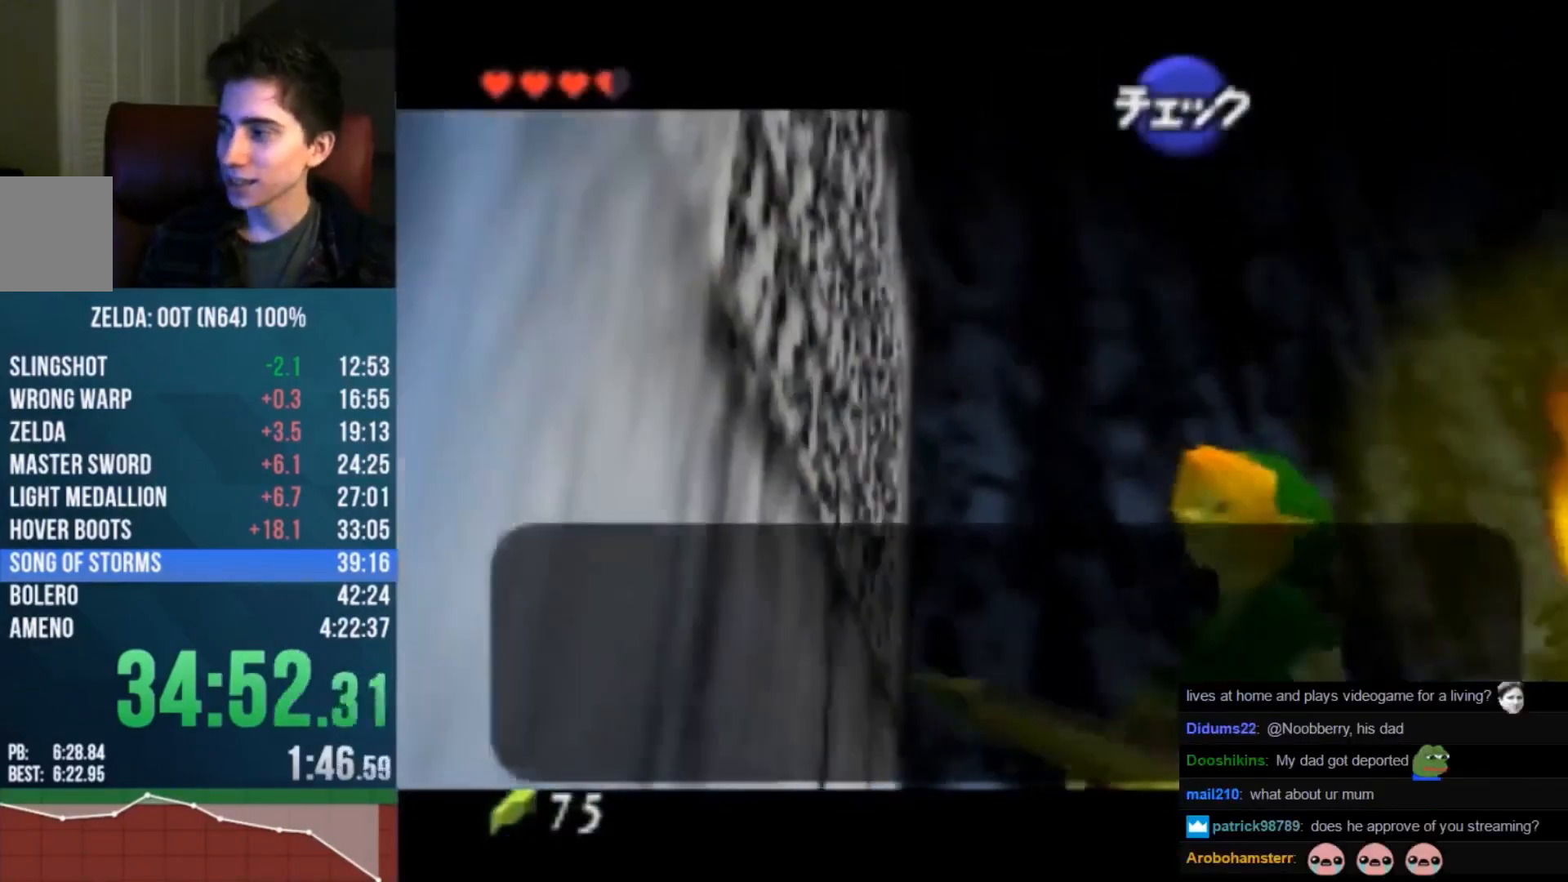
{"buttons": ["A", "B"], "left_stick": "center", "events": [[33, "A", "down"], [33, "B", "down"], [100, "A", "up"], [133, "B", "up"], [167, "A", "down"], [167, "B", "down"], [233, "A", "up"], [233, "B", "up"], [300, "B", "down"], [333, "A", "down"], [400, "A", "up"], [400, "B", "up"], [500, "A", "down"], [500, "B", "down"]]}
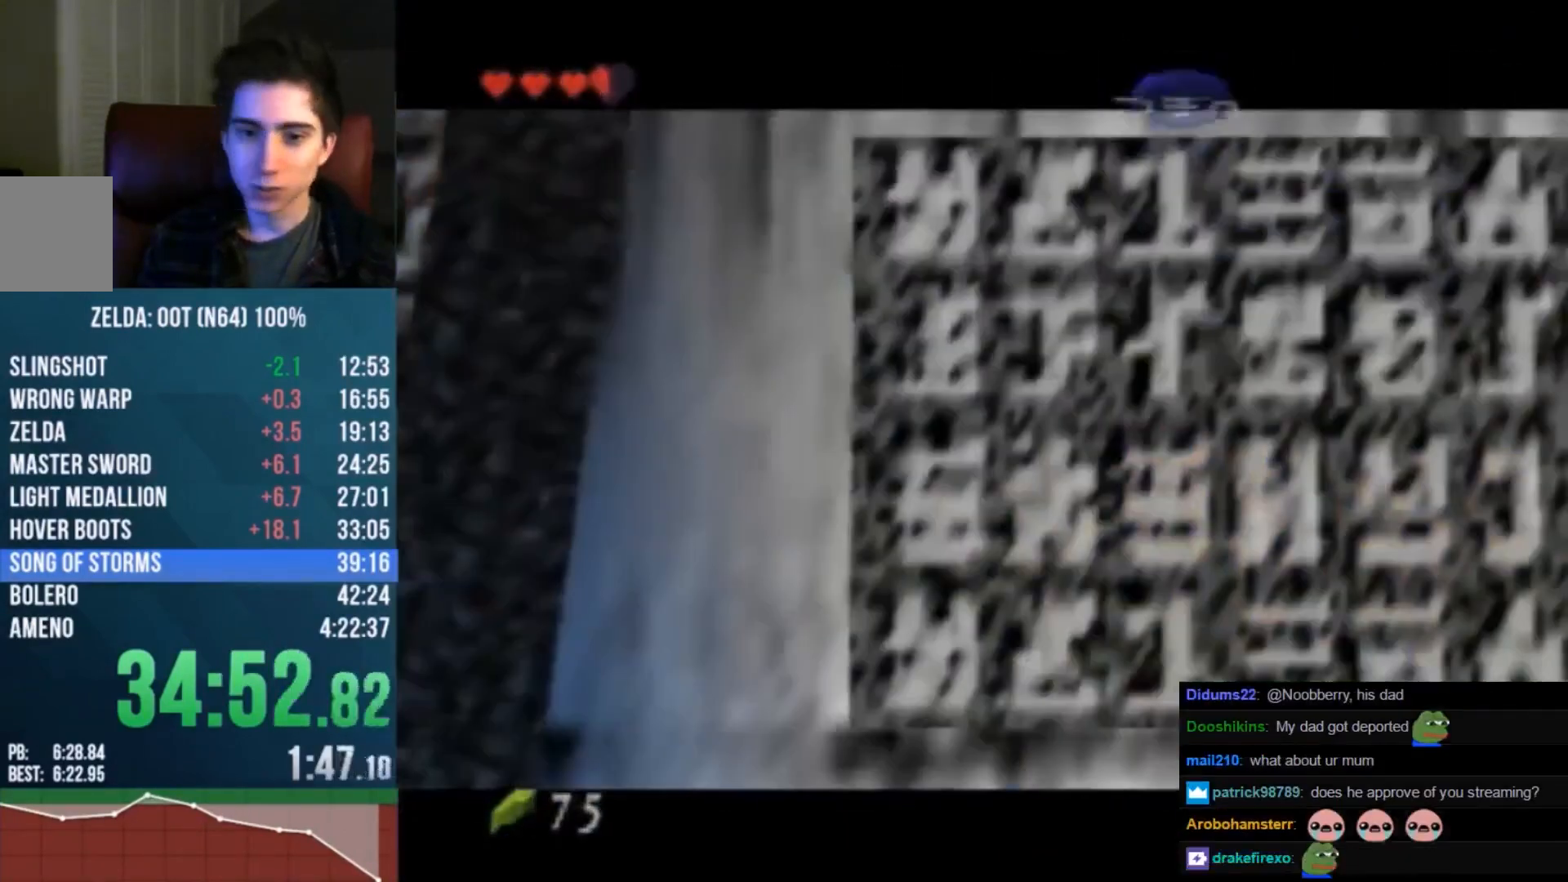
{"buttons": [], "left_stick": "center", "events": [[67, "A", "up"], [67, "B", "up"], [167, "B", "down"], [267, "B", "up"], [367, "B", "down"], [400, "B", "up"]]}
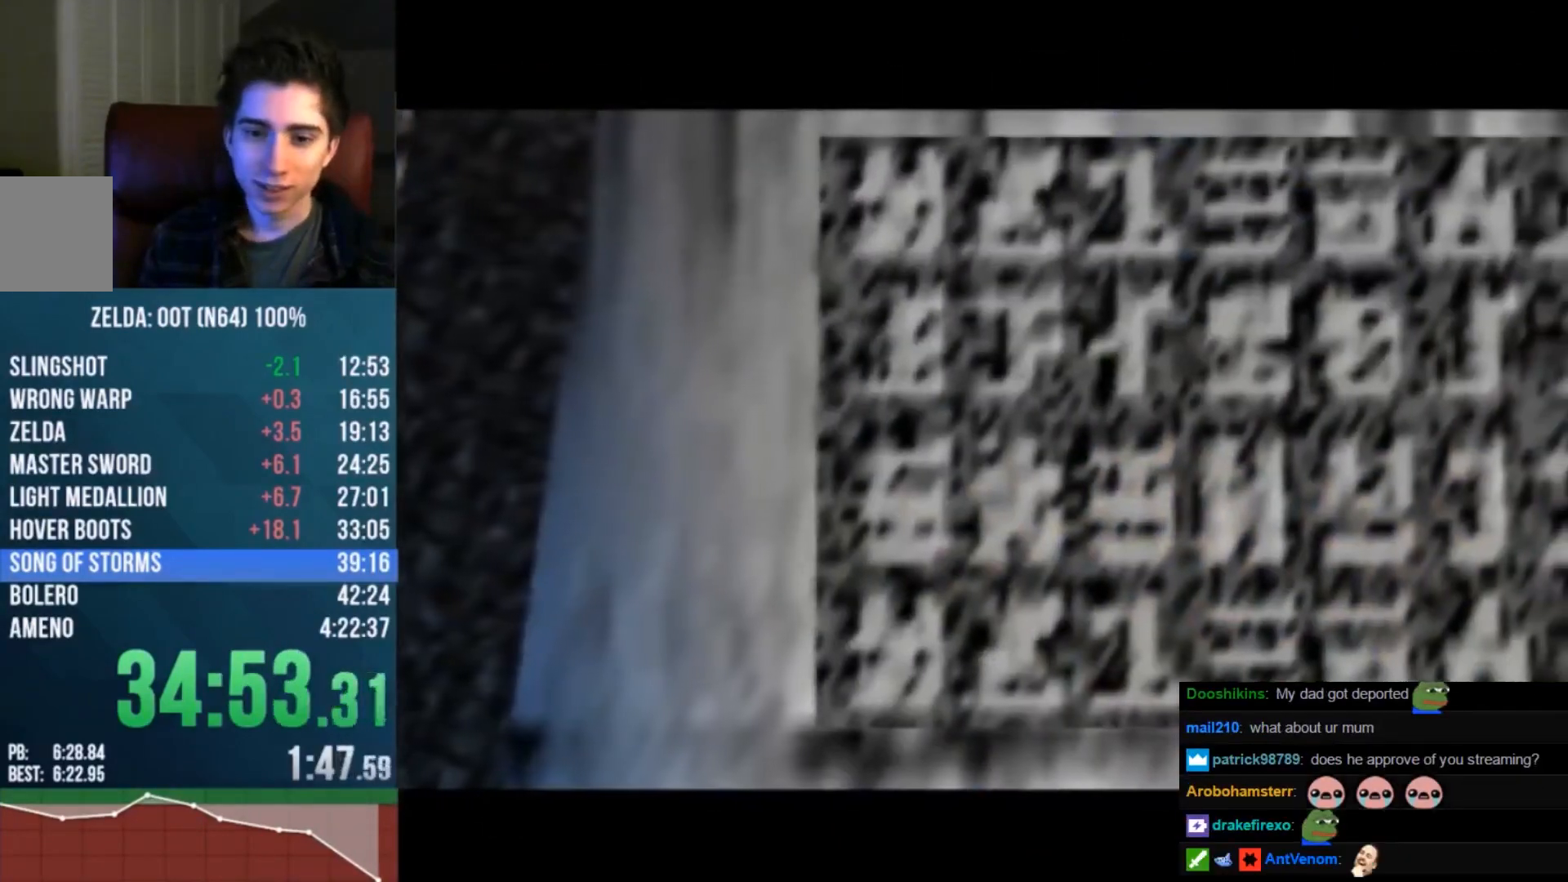
{"buttons": ["C_UP"], "left_stick": "center", "events": [[200, "B", "down"], [267, "B", "up"], [400, "A", "down"], [400, "B", "down"], [400, "C_UP", "down"], [467, "A", "up"], [500, "B", "up"]]}
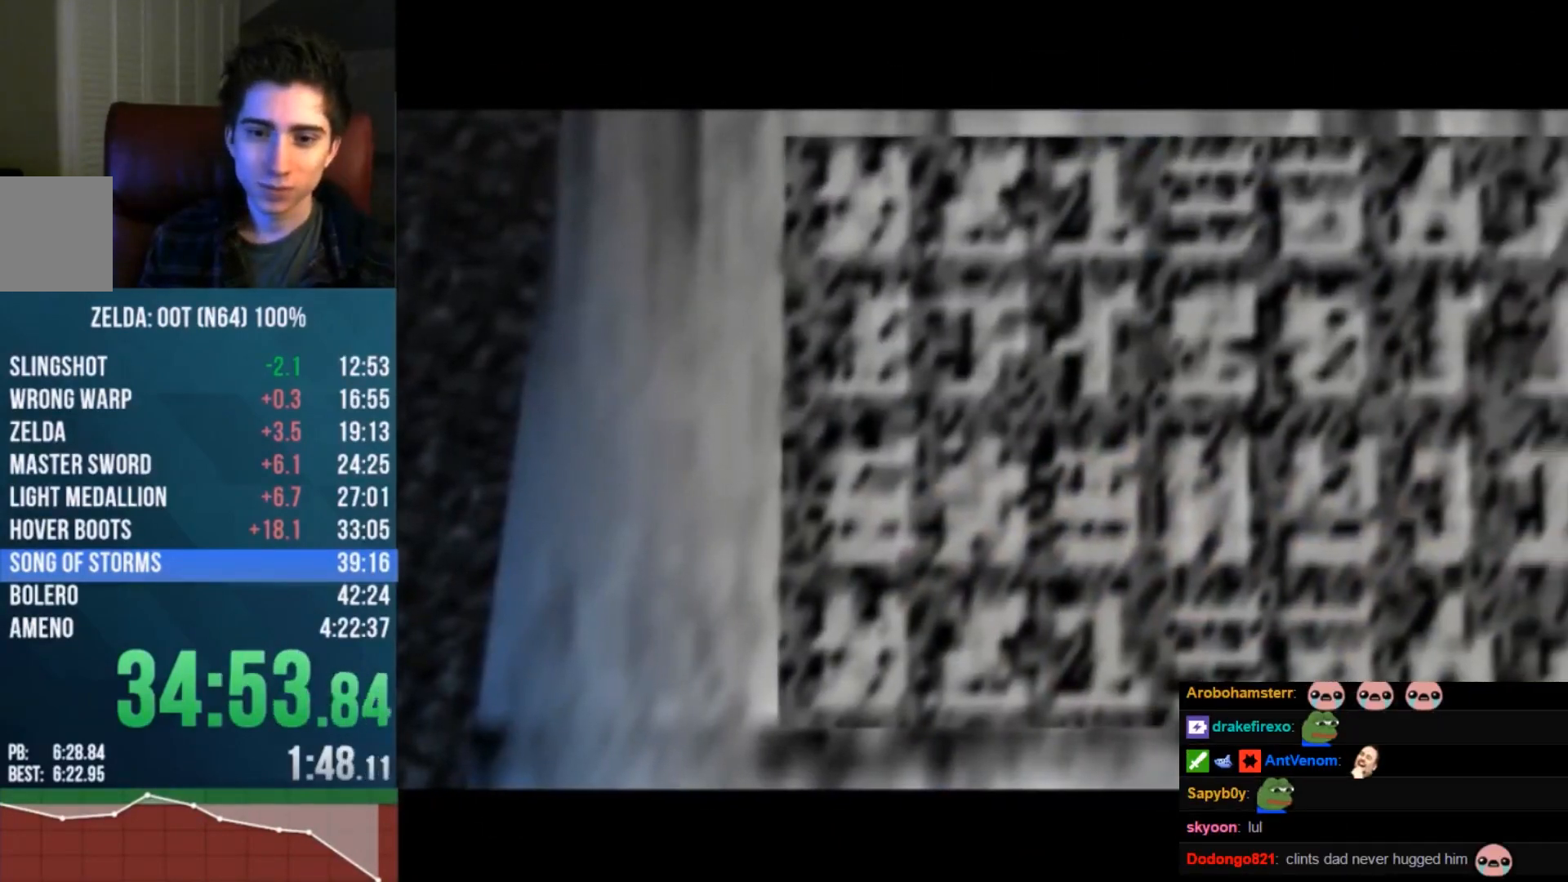
{"buttons": [], "left_stick": "center", "events": [[100, "B", "down"], [100, "C_UP", "up"], [167, "A", "down"], [167, "C_UP", "down"], [200, "B", "up"], [200, "C_UP", "up"], [233, "A", "up"], [300, "A", "down"], [300, "C_UP", "down"], [333, "B", "down"], [367, "A", "up"], [367, "C_UP", "up"], [400, "A", "down"], [400, "B", "up"], [400, "C_UP", "down"], [500, "A", "up"], [500, "C_UP", "up"]]}
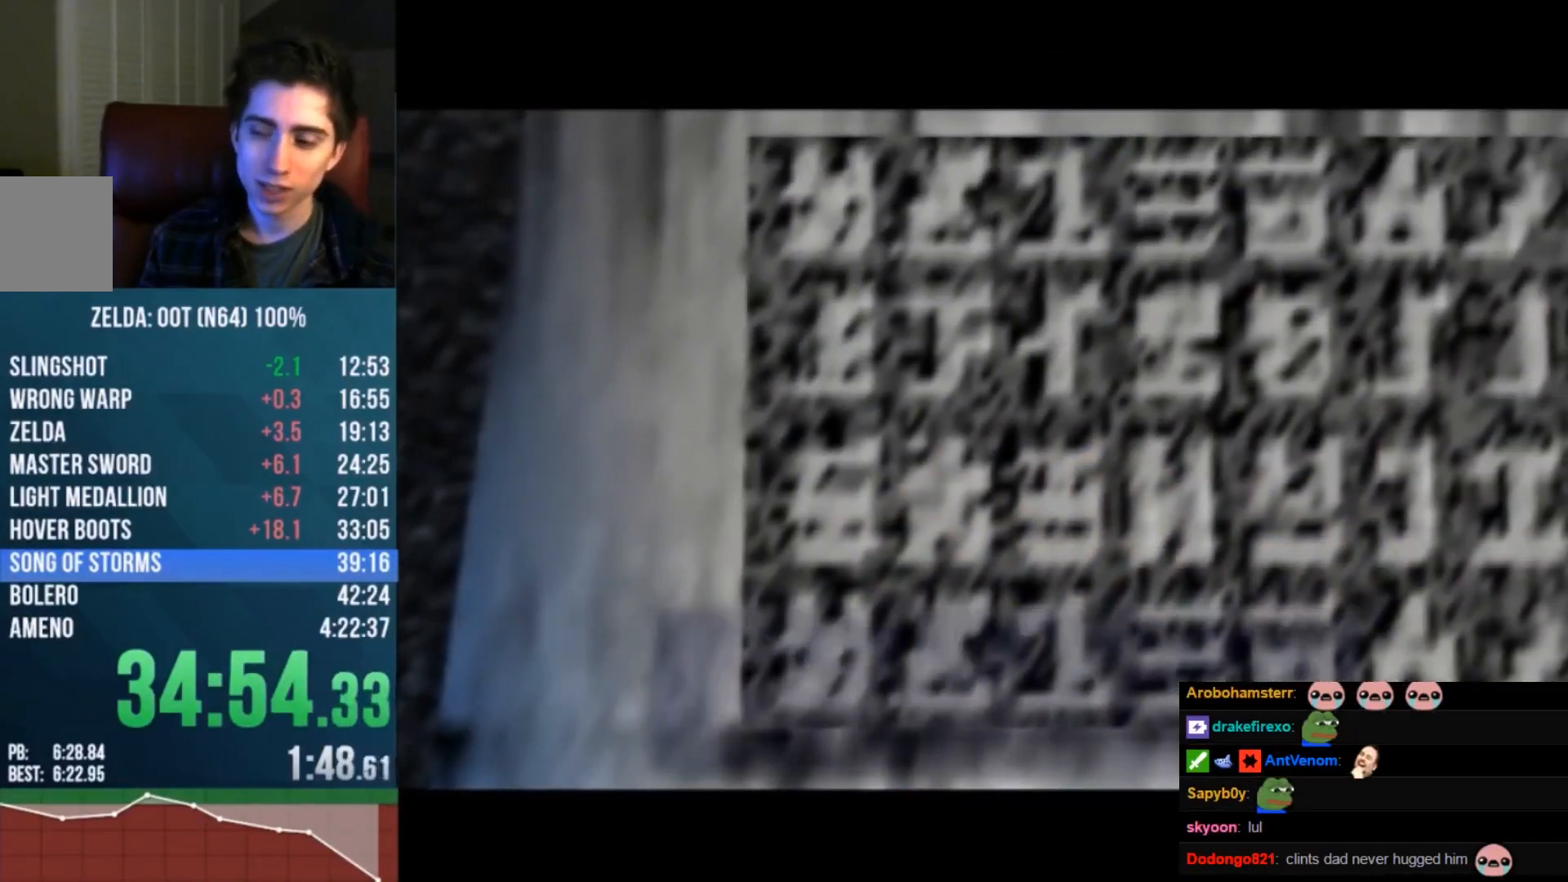
{"buttons": ["A", "B"], "left_stick": "center", "events": [[67, "B", "down"], [100, "B", "up"], [167, "A", "down"], [167, "C_UP", "down"], [233, "B", "down"], [233, "C_UP", "up"], [267, "A", "up"], [333, "A", "down"], [333, "B", "up"], [333, "C_UP", "down"], [433, "A", "up"], [433, "C_UP", "up"], [467, "B", "down"], [500, "A", "down"]]}
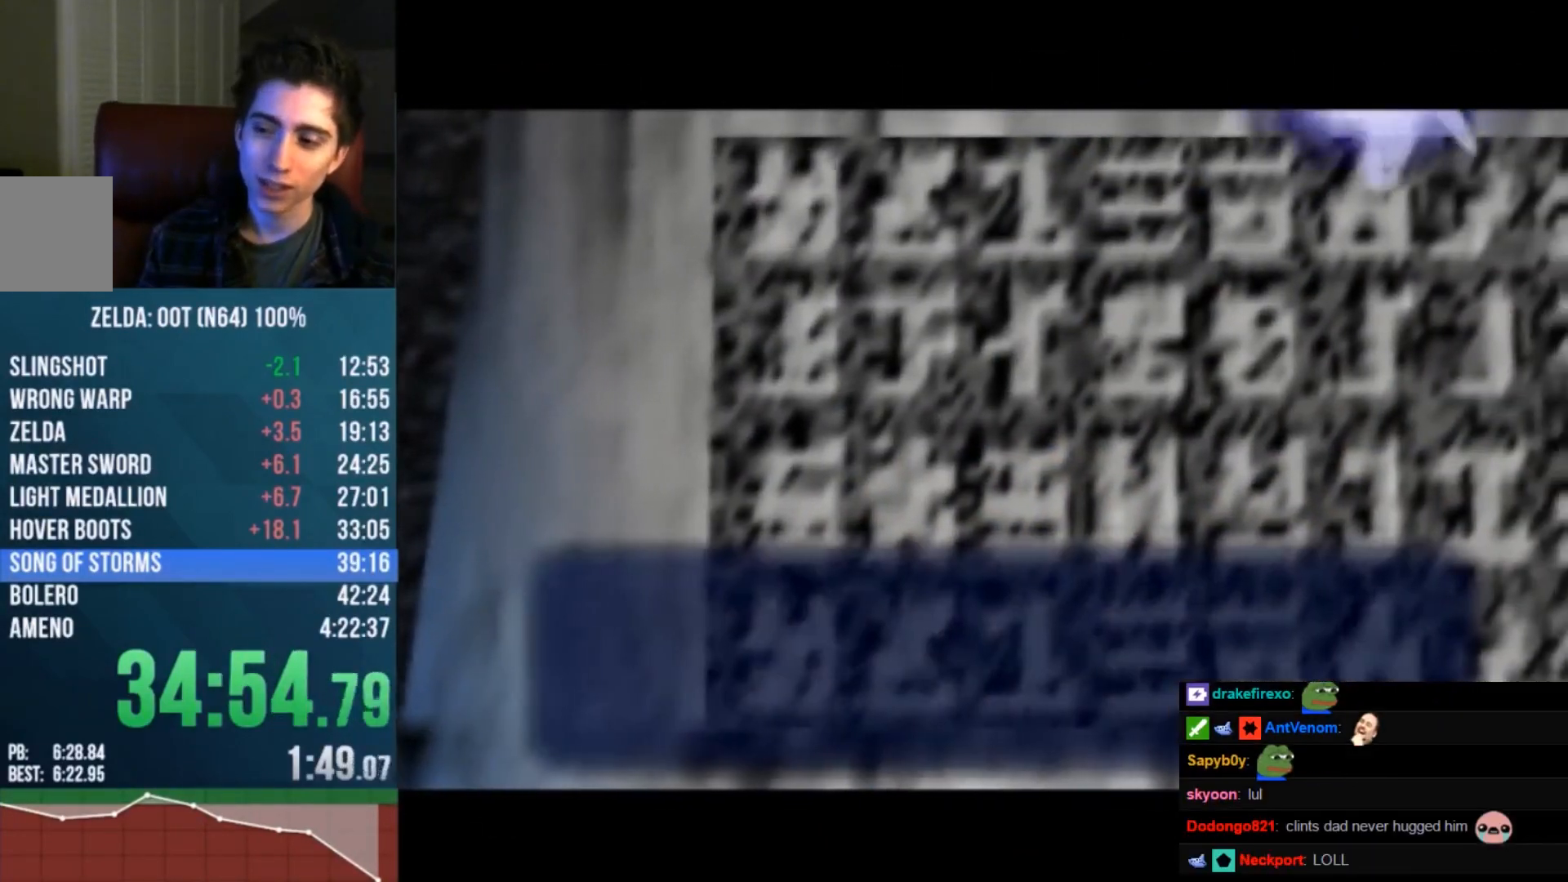
{"buttons": [], "left_stick": "center", "events": [[100, "A", "up"], [100, "B", "up"], [167, "B", "down"], [233, "A", "down"], [233, "B", "up"], [233, "C_UP", "down"], [300, "A", "up"], [300, "C_UP", "up"], [400, "B", "down"], [433, "A", "down"], [500, "A", "up"], [500, "B", "up"]]}
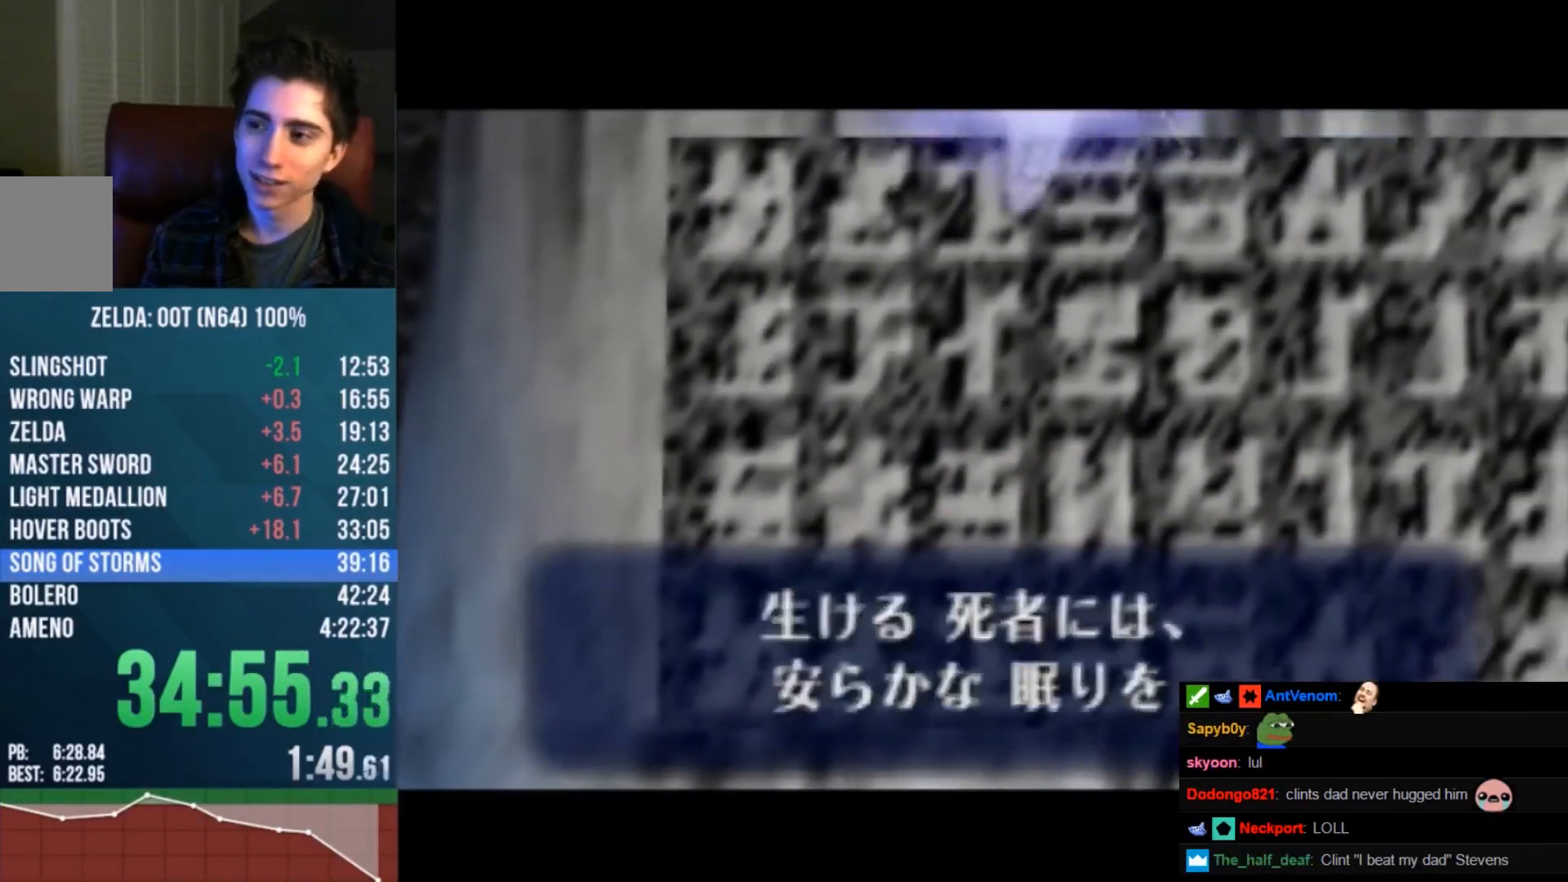
{"buttons": [], "left_stick": "center", "events": [[67, "A", "down"], [67, "C_UP", "down"], [133, "A", "up"], [133, "B", "down"], [167, "A", "down"], [167, "B", "up"], [200, "A", "up"], [300, "A", "down"], [300, "B", "down"], [333, "C_UP", "up"], [367, "A", "up"], [400, "B", "up"], [433, "A", "down"], [500, "A", "up"]]}
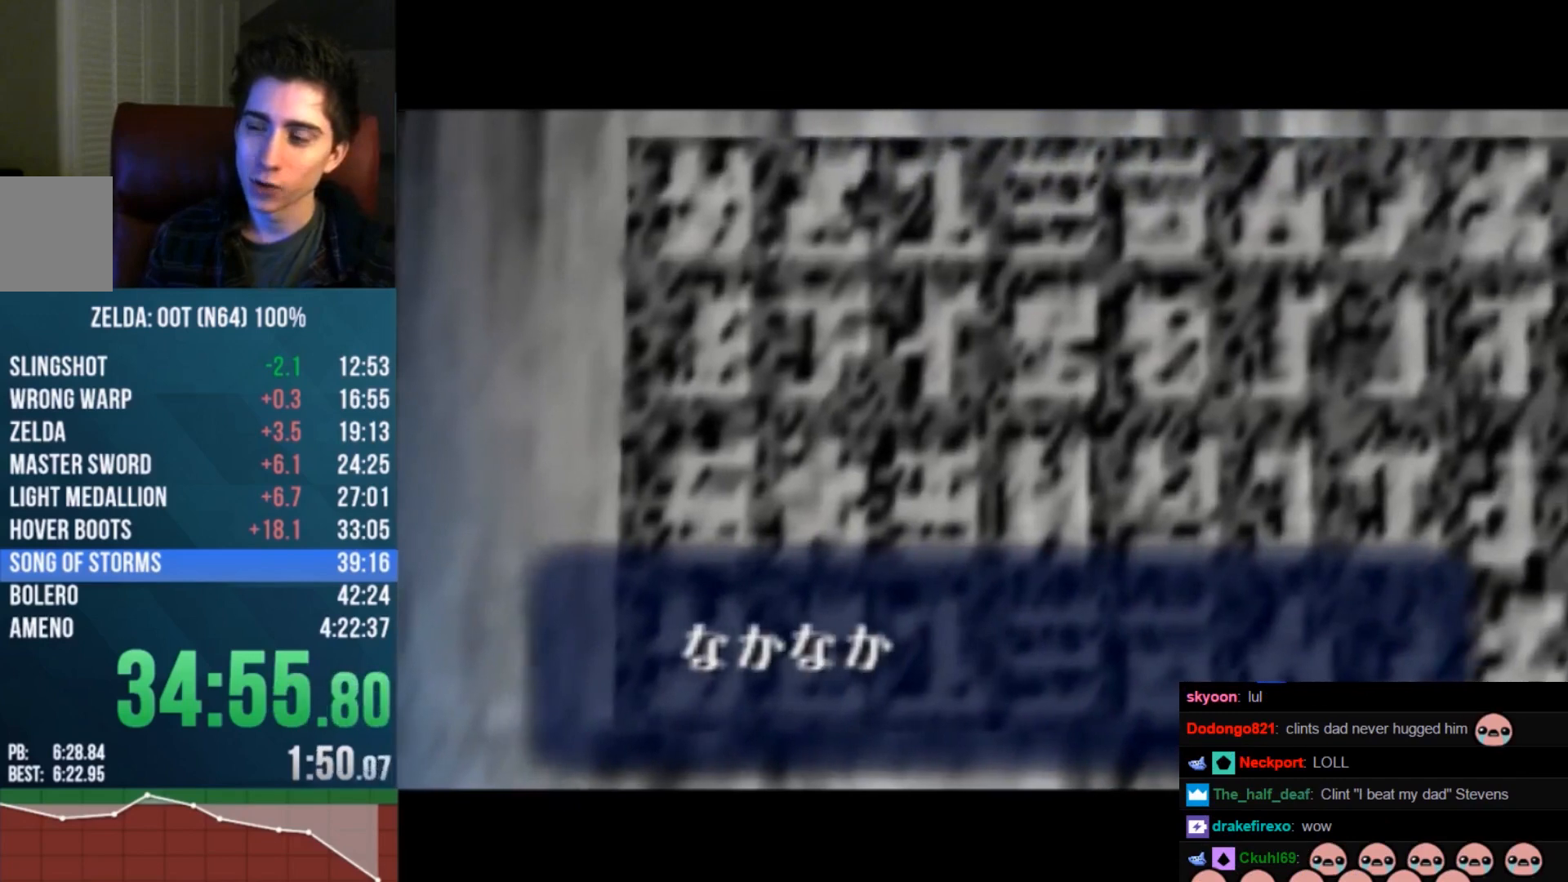
{"buttons": ["B"], "left_stick": "center", "events": [[33, "B", "down"], [67, "A", "down"], [133, "B", "up"], [167, "C_UP", "down"], [200, "B", "down"], [200, "C_UP", "up"], [233, "A", "up"], [300, "A", "down"], [300, "B", "up"], [300, "C_UP", "down"], [367, "A", "up"], [367, "C_UP", "up"], [433, "A", "down"], [433, "B", "down"], [433, "C_UP", "down"], [500, "A", "up"], [500, "C_UP", "up"]]}
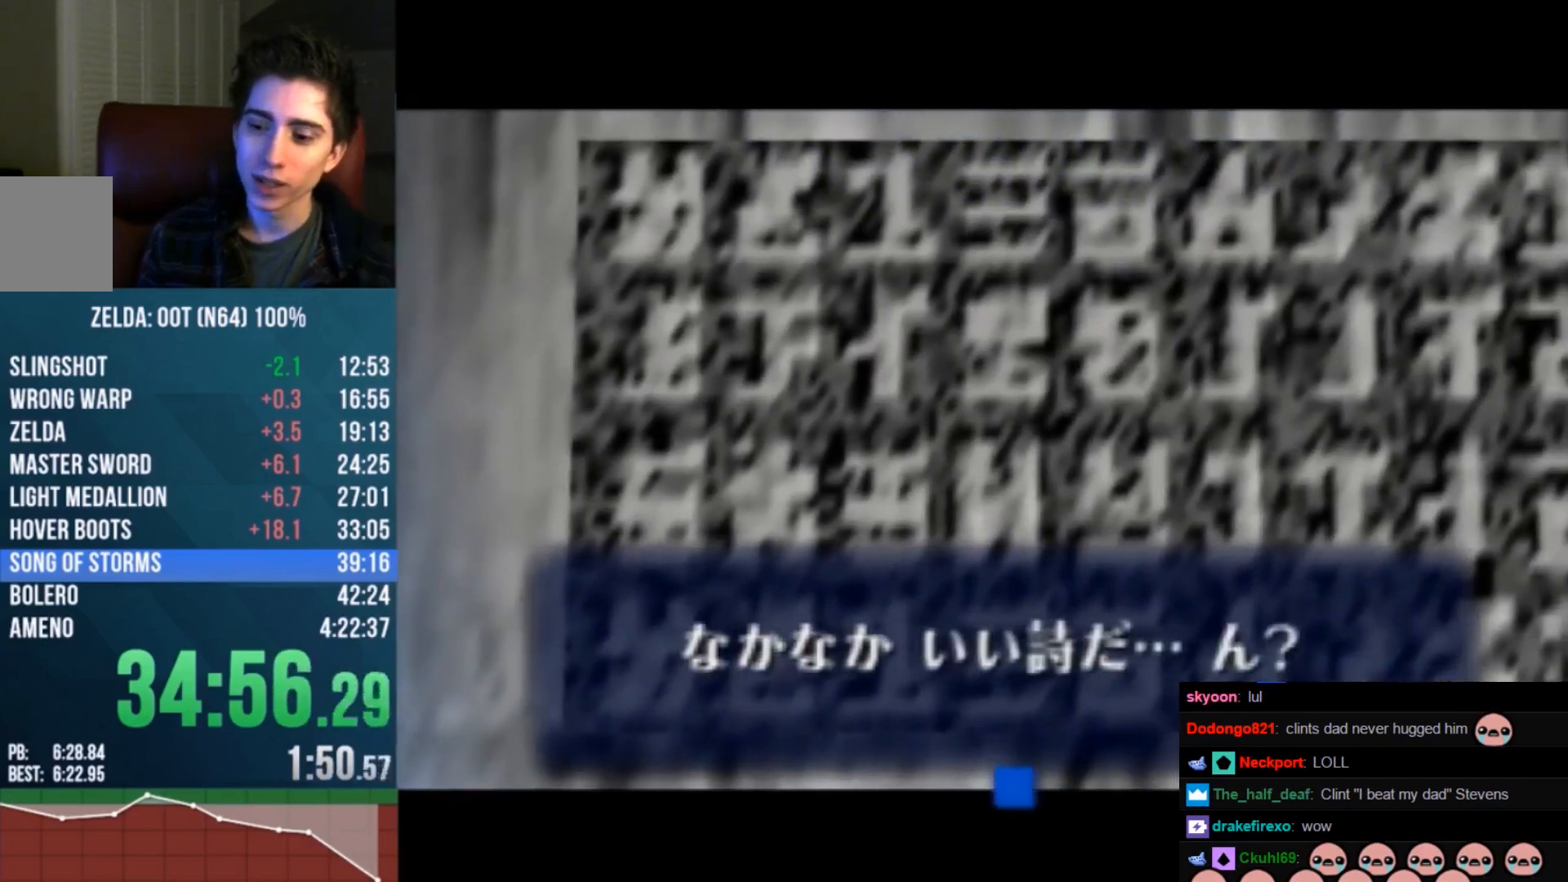
{"buttons": ["A", "C_UP"], "left_stick": "center", "events": [[33, "B", "up"], [67, "A", "down"], [67, "C_UP", "down"], [167, "B", "down"], [200, "B", "up"], [200, "C_UP", "up"], [233, "A", "up"], [300, "C_UP", "down"], [333, "A", "down"], [333, "B", "down"], [367, "A", "up"], [367, "C_UP", "up"], [433, "A", "down"], [433, "B", "up"], [433, "C_UP", "down"]]}
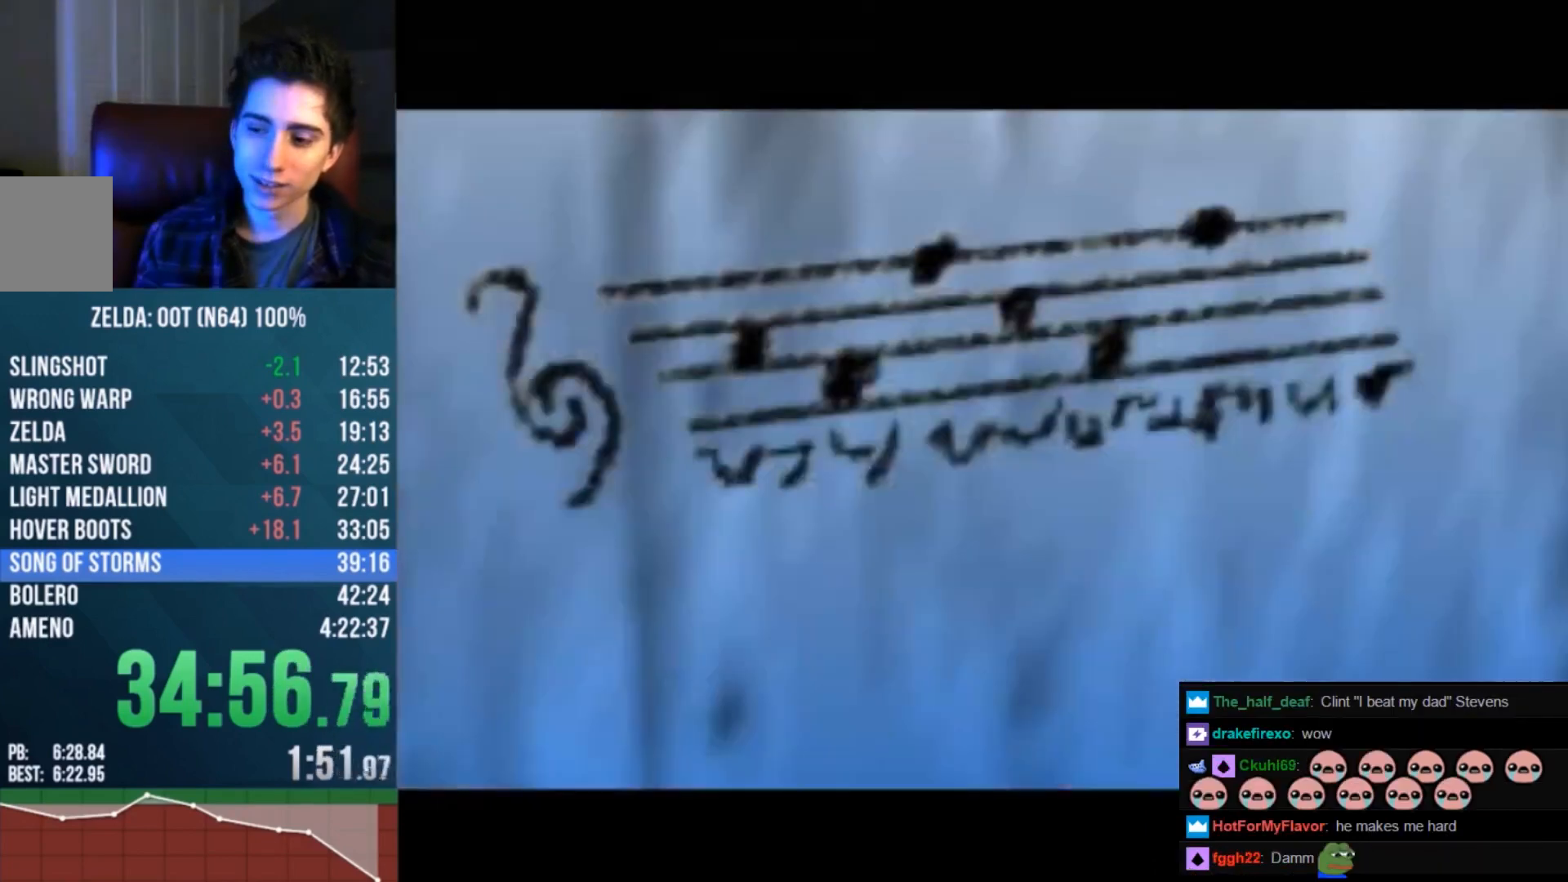
{"buttons": ["A"], "left_stick": "center"}